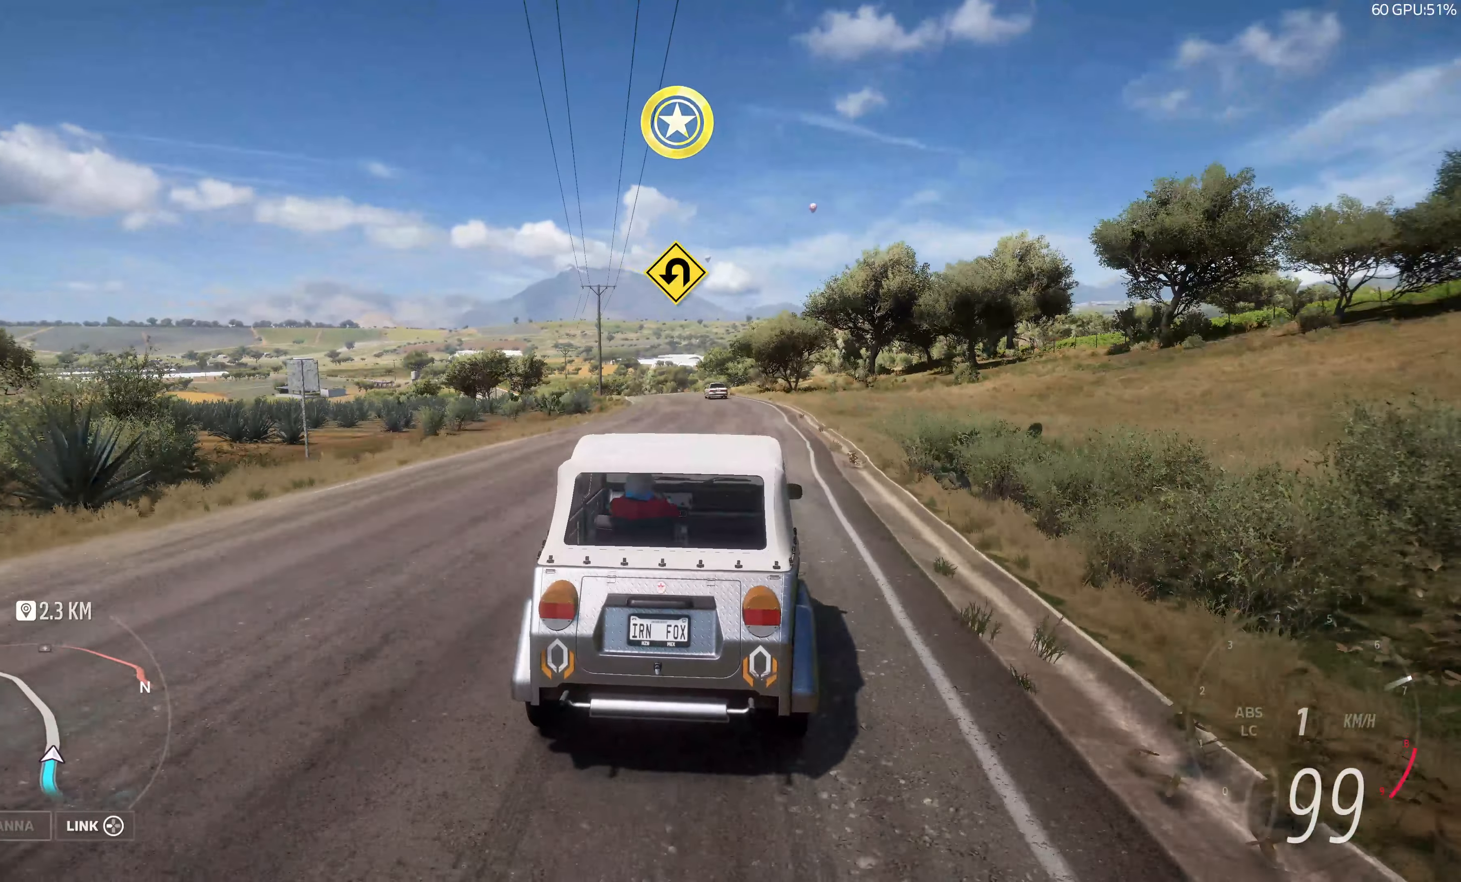
Gameplay with a controller (PlayStation layout); each line is a JSON object with the inputs held at the frame after it. "events" lists button and stick changes between this image and that frame as [ms after this image, input, new state], when the widget could be followed in between.
{"buttons": ["R2"], "left_stick": "up", "right_stick": "up", "events": []}
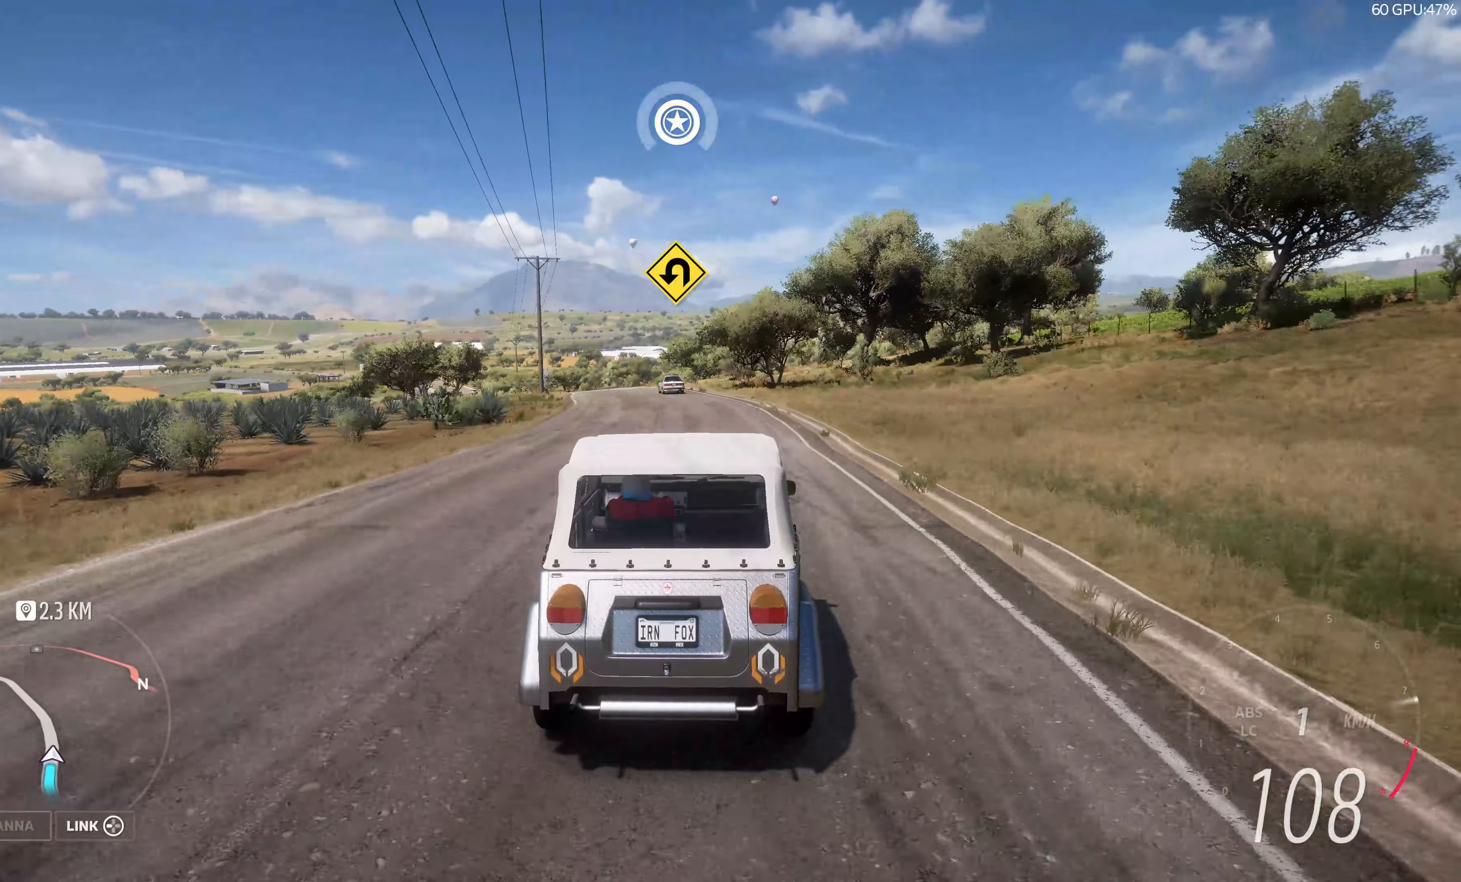
{"buttons": ["R2"], "left_stick": "up", "right_stick": "up", "events": []}
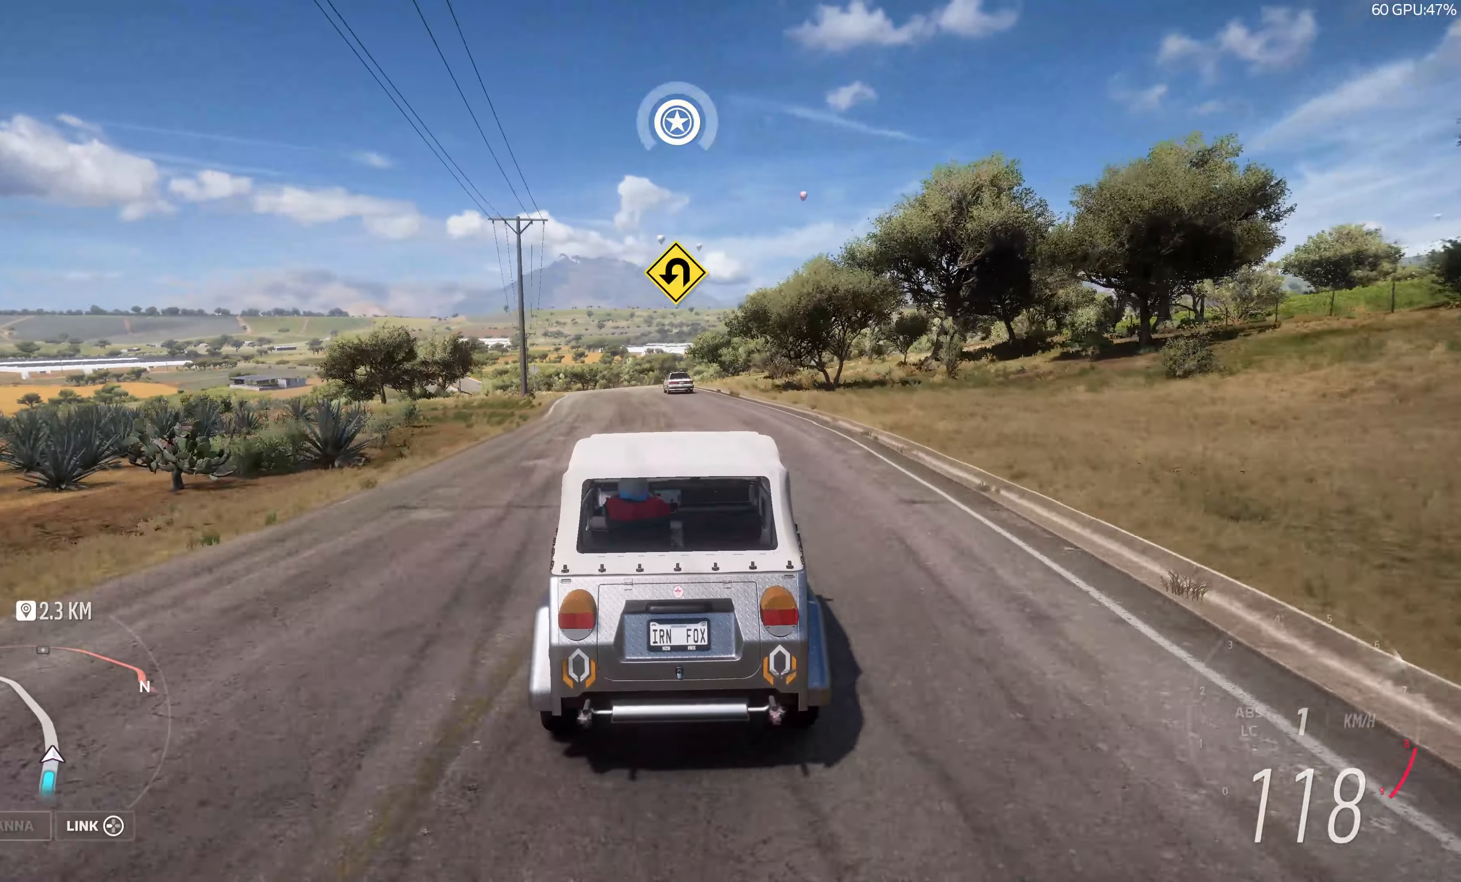
{"buttons": ["R2"], "left_stick": "up", "right_stick": "up", "events": []}
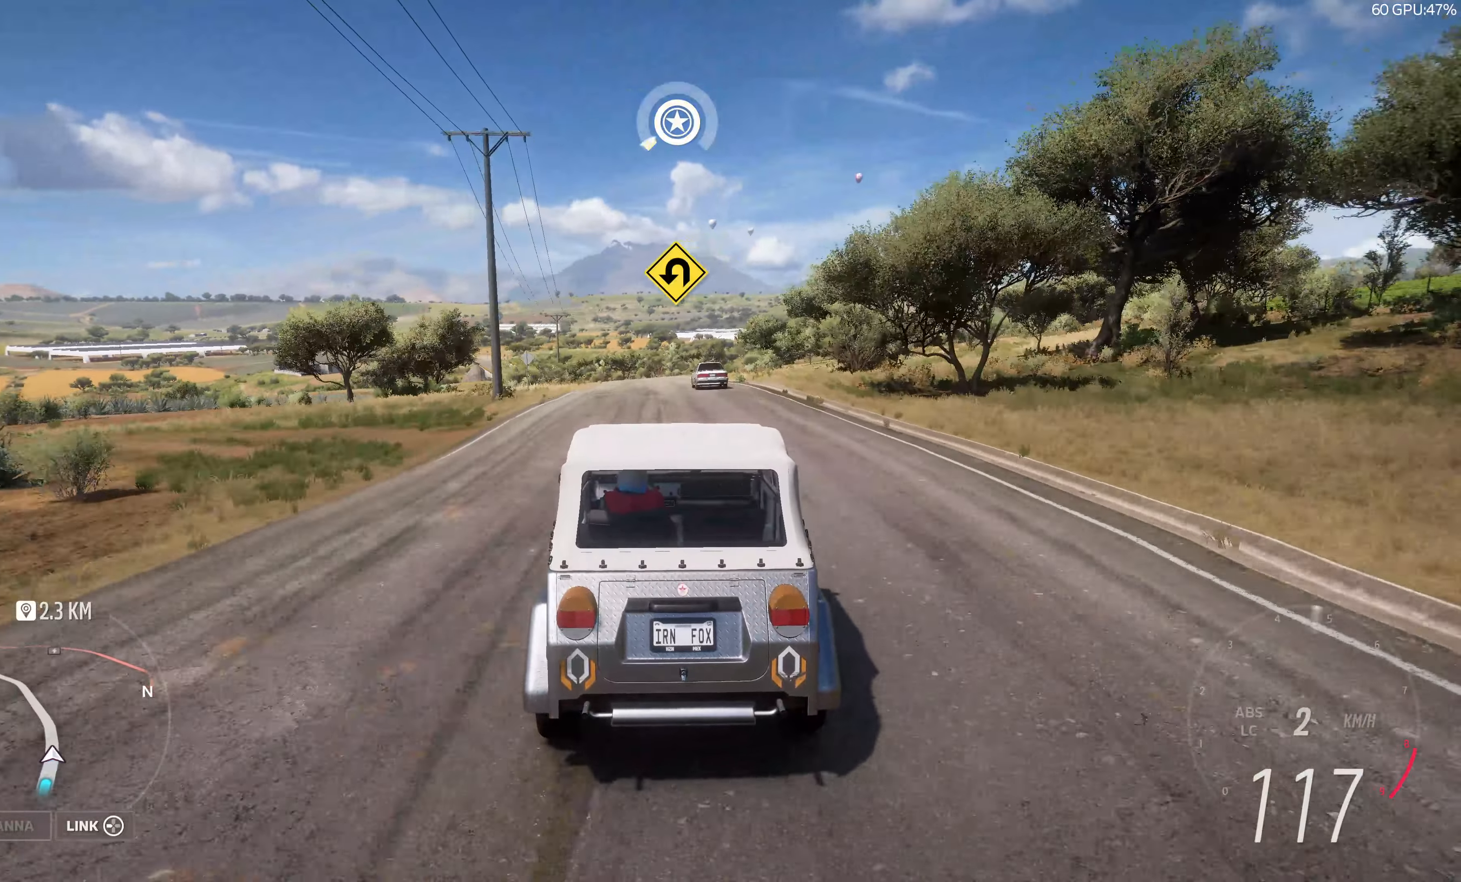
{"buttons": [], "left_stick": "up-right", "right_stick": "up", "events": [[250, "left_stick", "up-left"], [483, "R2", "up"], [483, "left_stick", "up-right"]]}
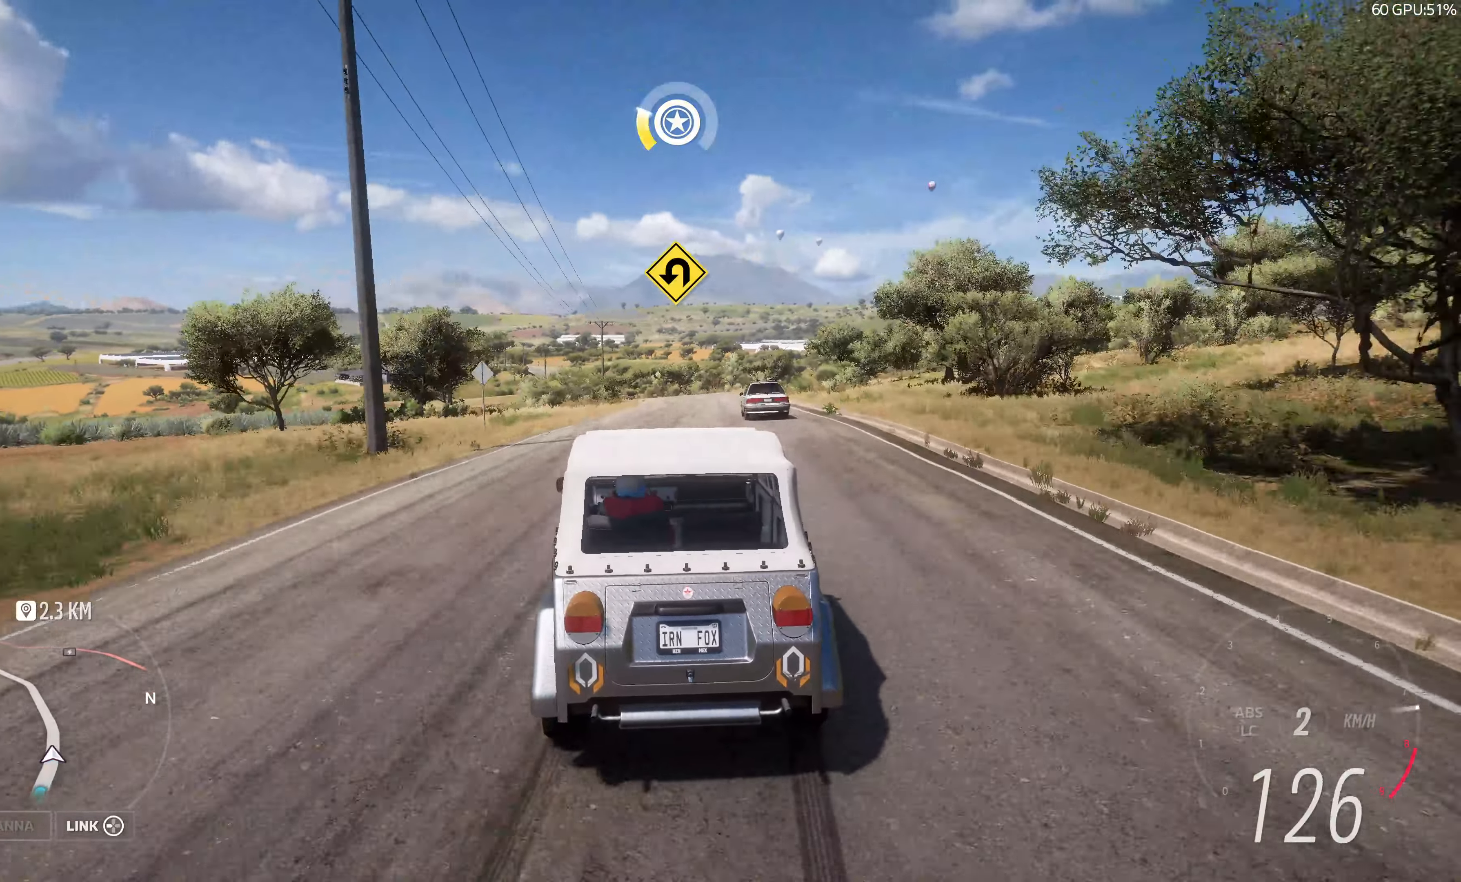
{"buttons": ["R2"], "left_stick": "up", "right_stick": "up", "events": [[117, "R2", "down"], [467, "left_stick", "up"]]}
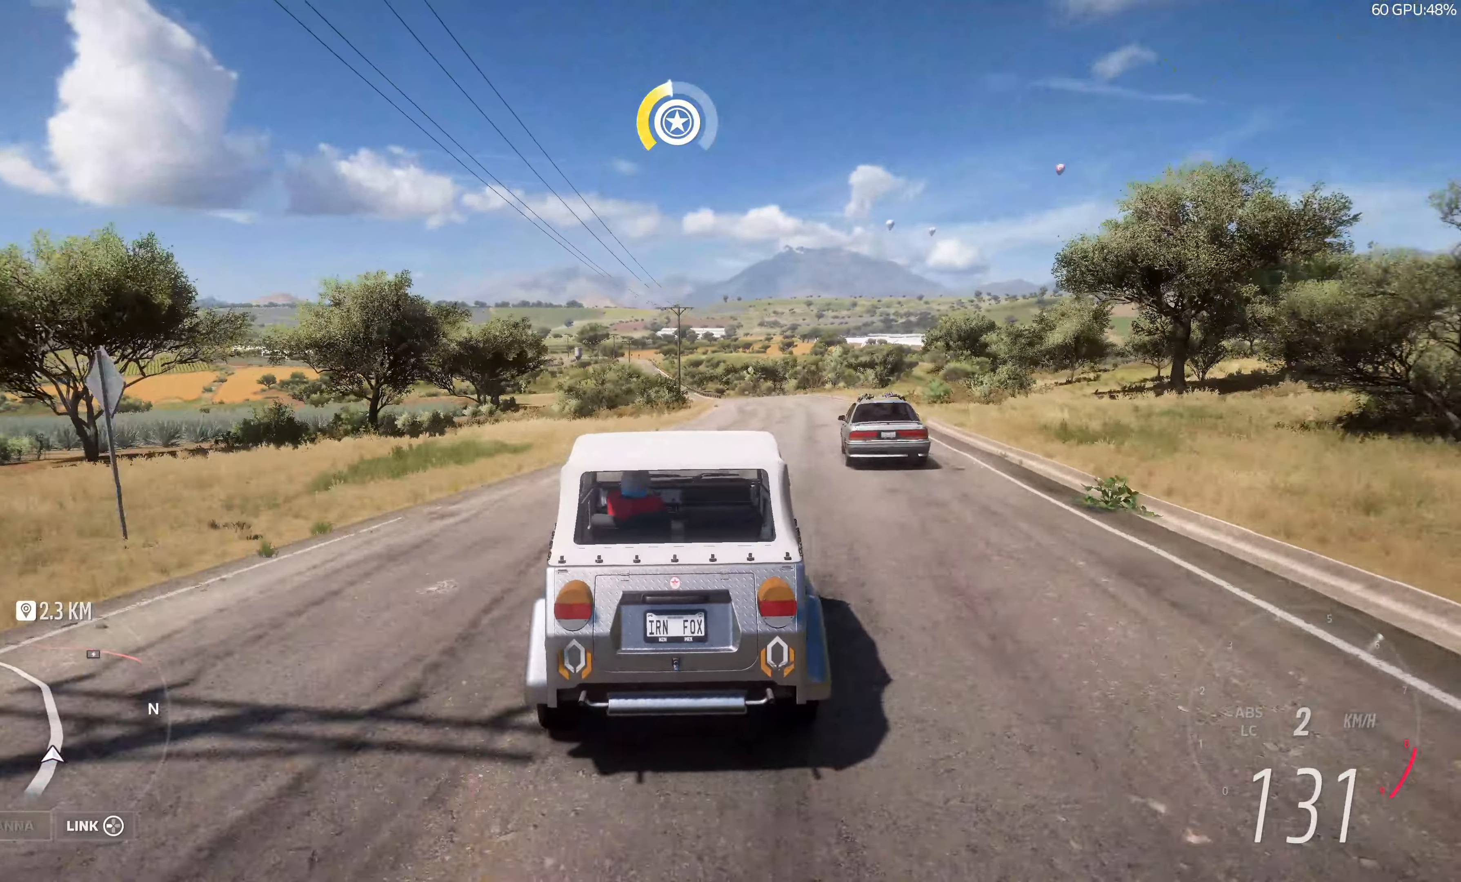
{"buttons": ["R2"], "left_stick": "up", "right_stick": "up", "events": [[67, "left_stick", "up-left"], [450, "left_stick", "up"]]}
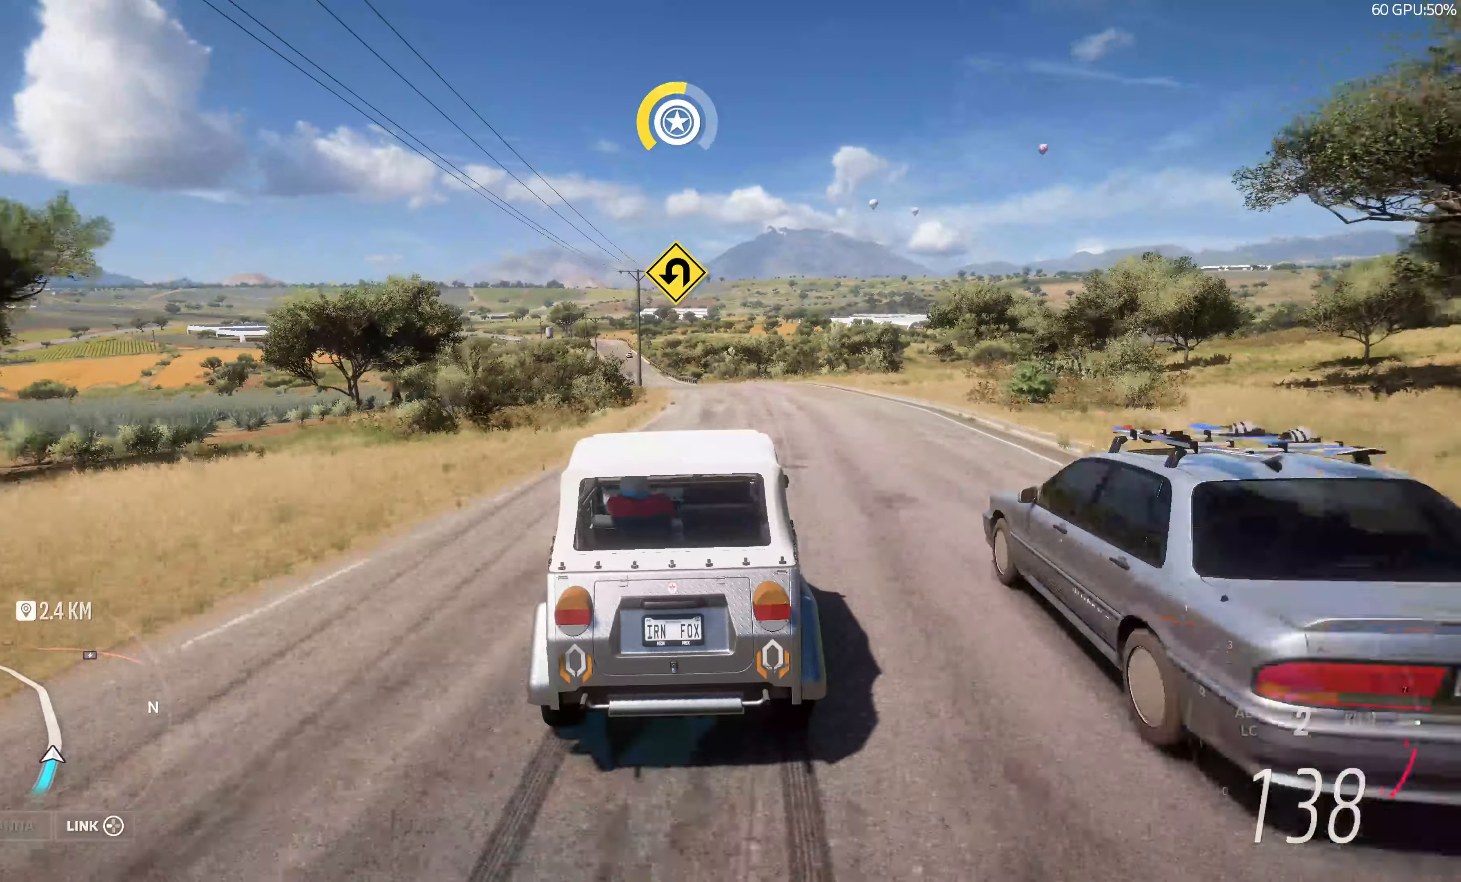
{"buttons": ["R2"], "left_stick": "up", "right_stick": "up", "events": [[17, "left_stick", "up-right"], [334, "left_stick", "up"]]}
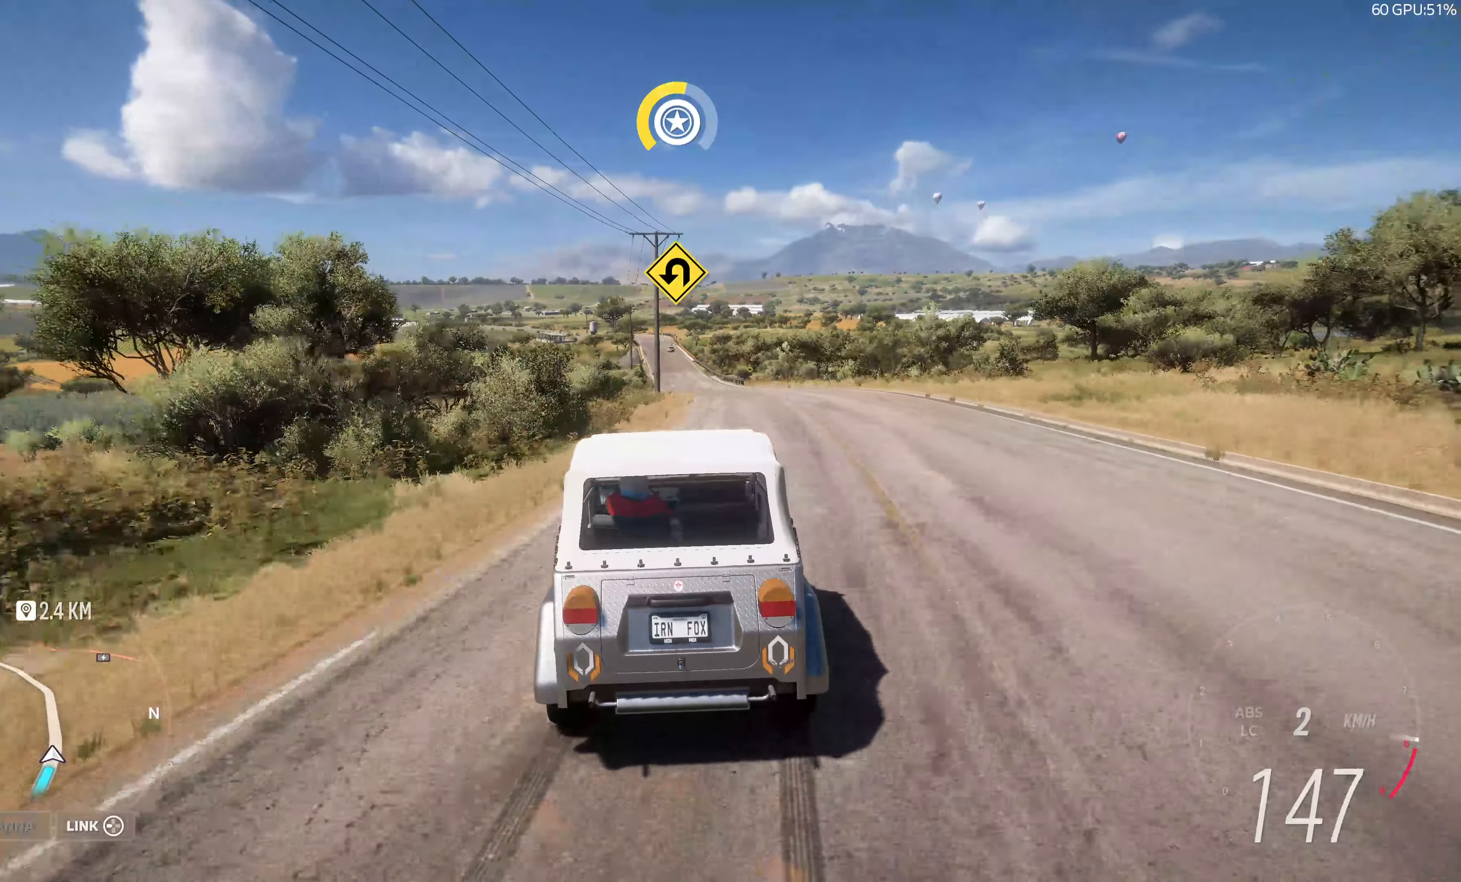
{"buttons": ["R2"], "left_stick": "up", "right_stick": "center", "events": [[67, "left_stick", "up-right"], [67, "right_stick", "center"], [334, "left_stick", "up"]]}
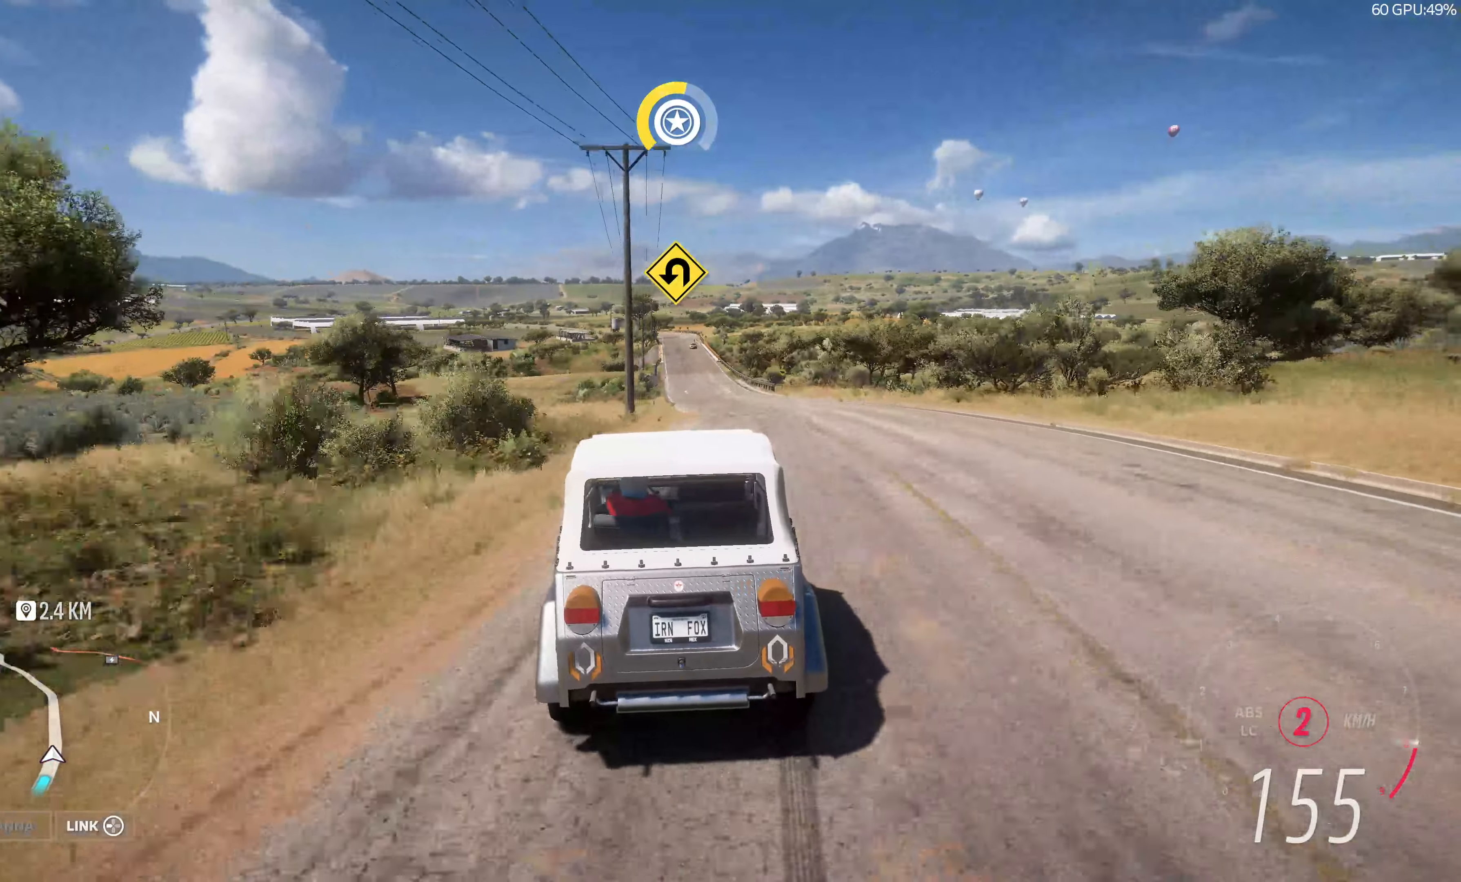
{"buttons": ["R2"], "left_stick": "up-right", "right_stick": "center", "events": [[450, "left_stick", "up-right"]]}
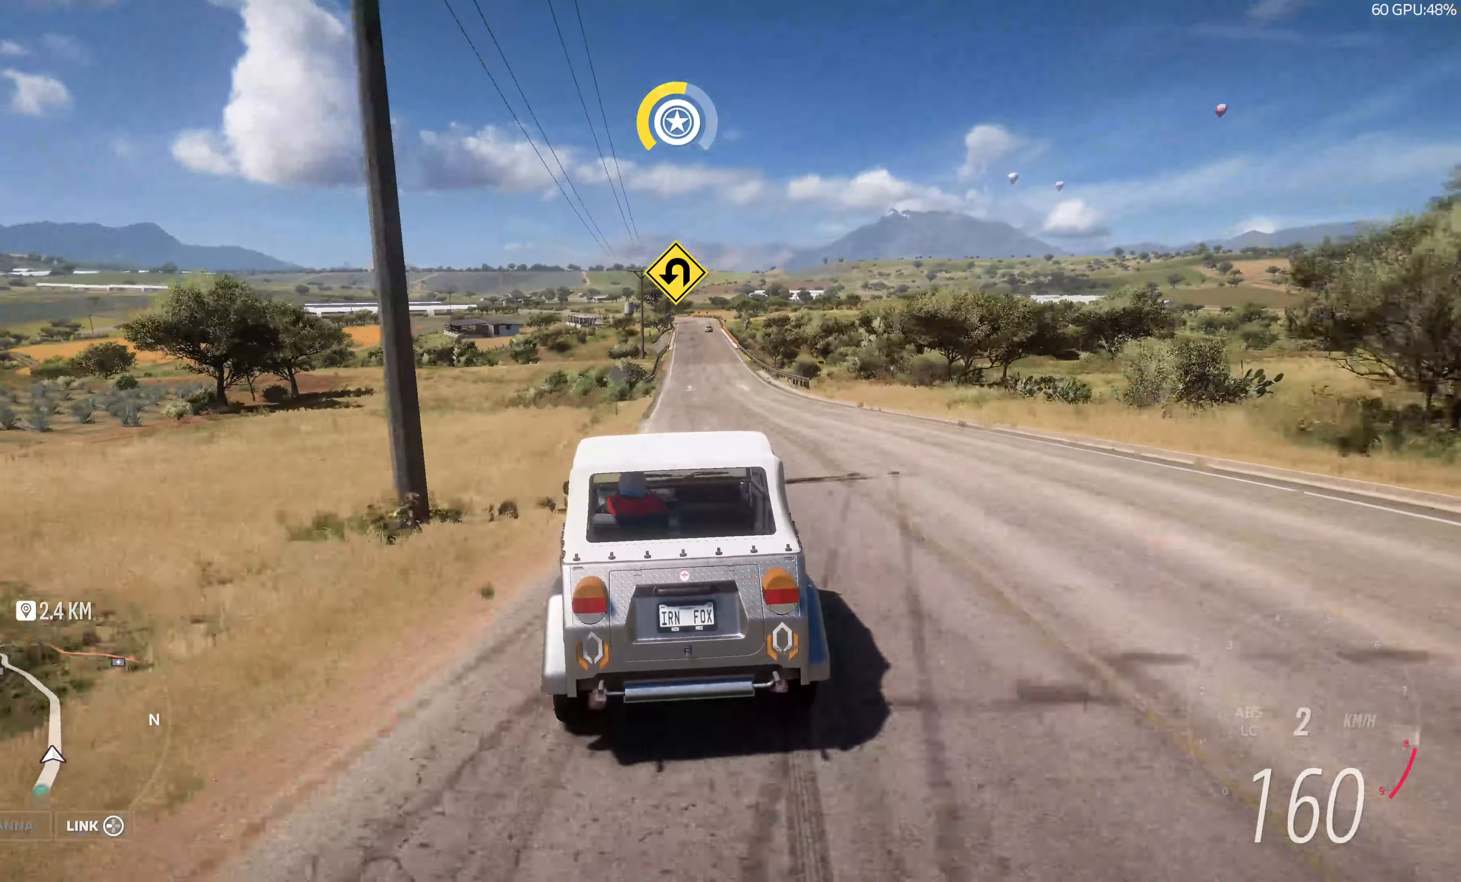
{"buttons": ["R2"], "left_stick": "up", "right_stick": "center", "events": [[300, "left_stick", "up"]]}
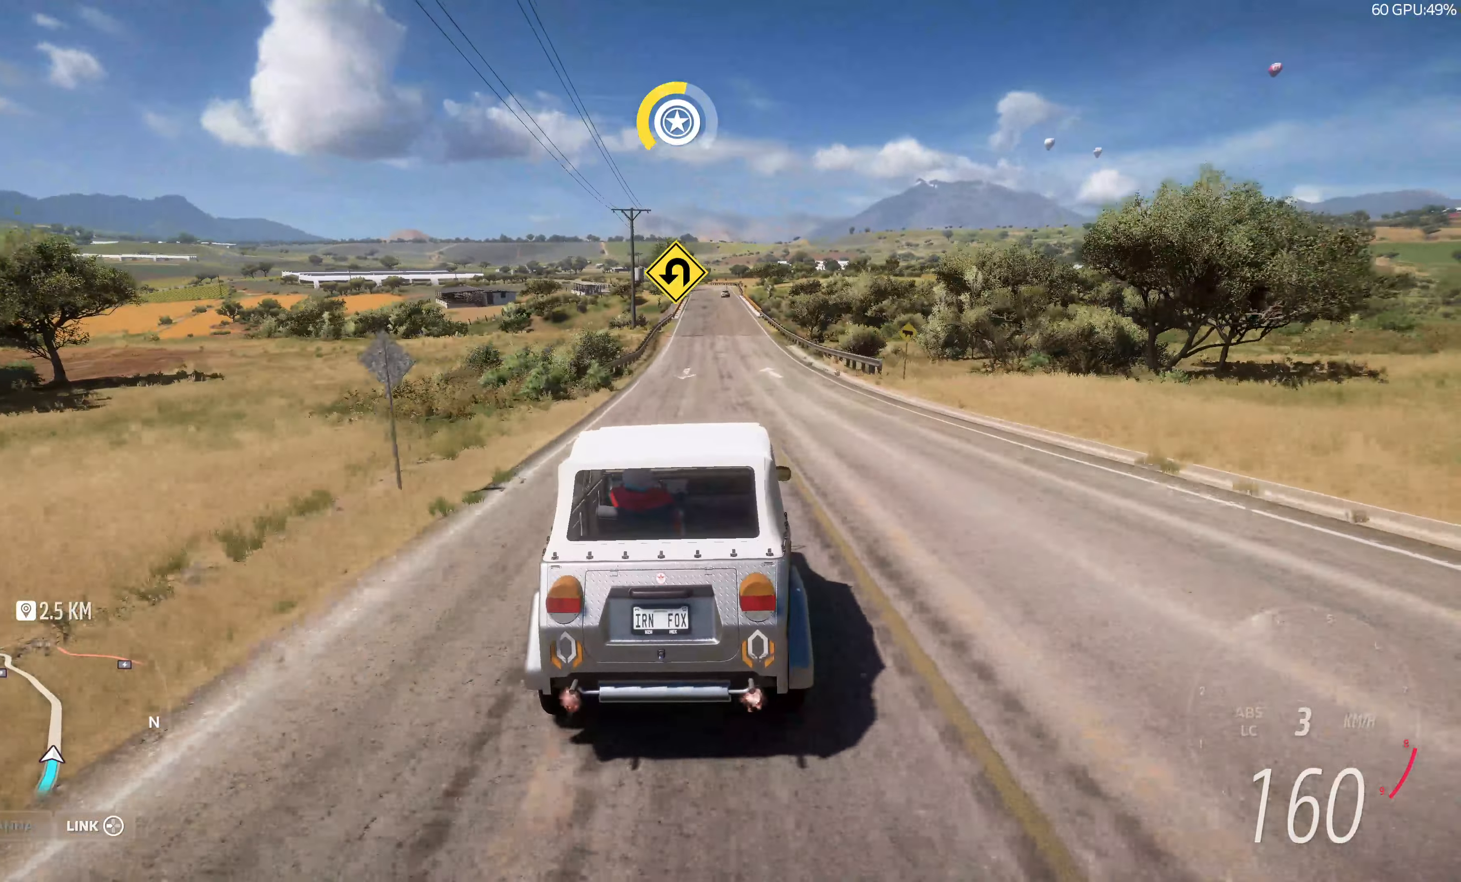
{"buttons": ["R2"], "left_stick": "up", "right_stick": "center", "events": []}
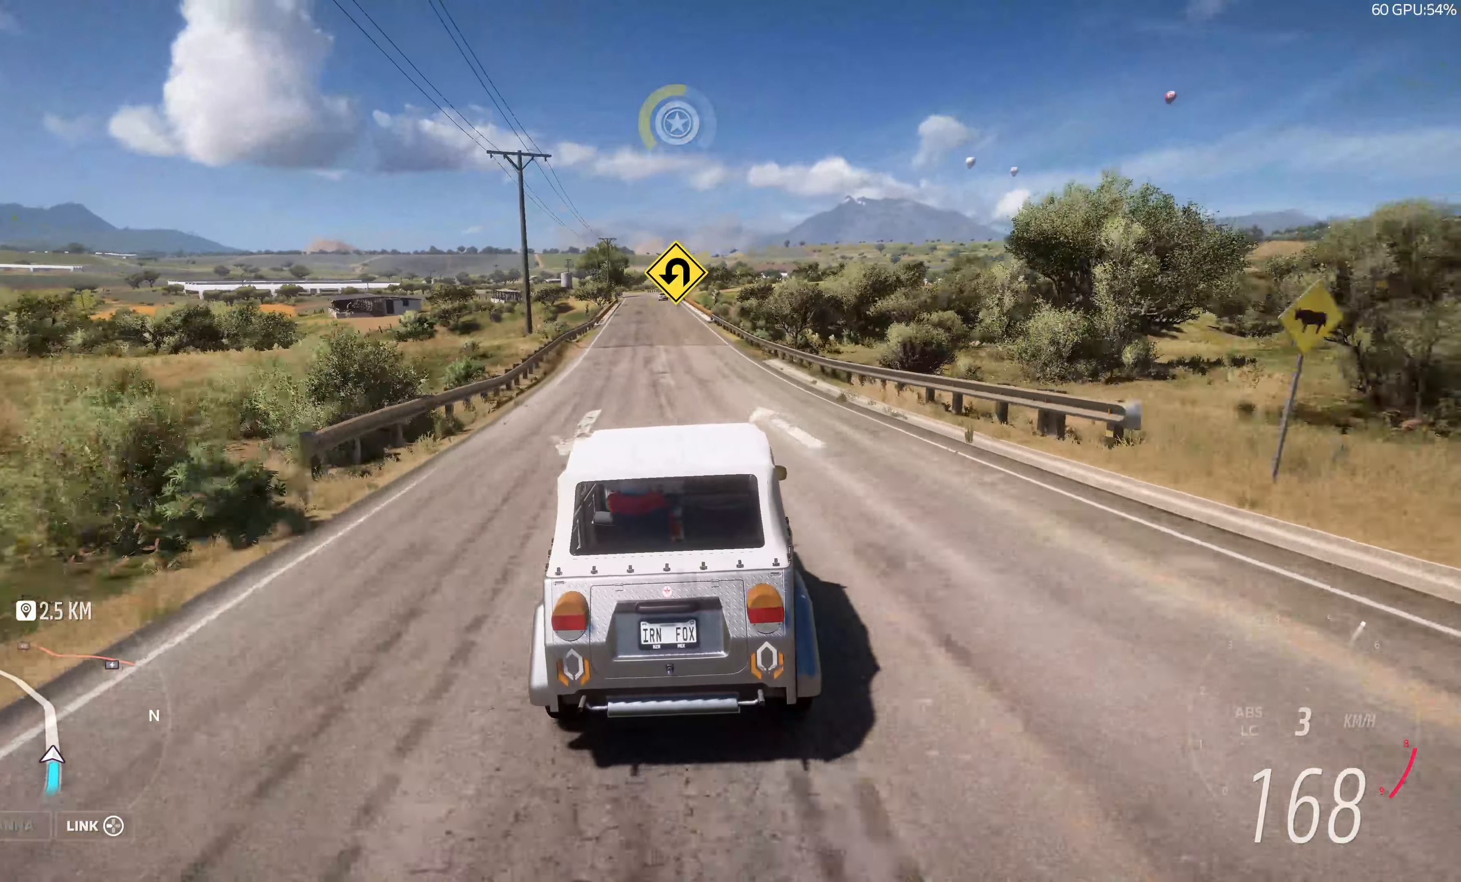
{"buttons": ["R2"], "left_stick": "center", "right_stick": "center", "events": [[150, "left_stick", "center"], [217, "left_stick", "left"], [367, "left_stick", "center"]]}
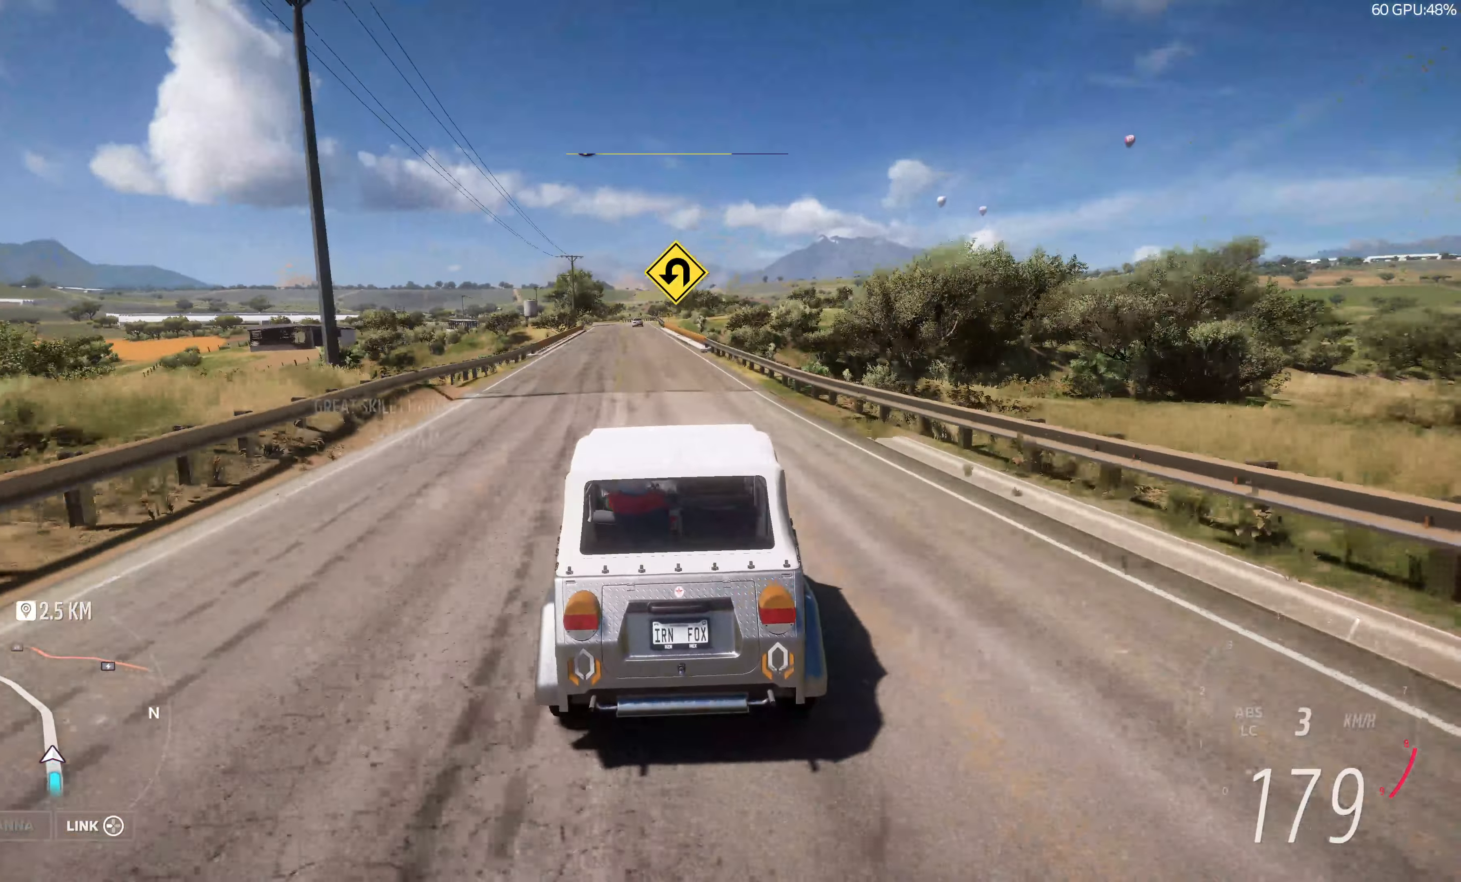
{"buttons": ["R2"], "left_stick": "up", "right_stick": "center", "events": [[150, "left_stick", "up"]]}
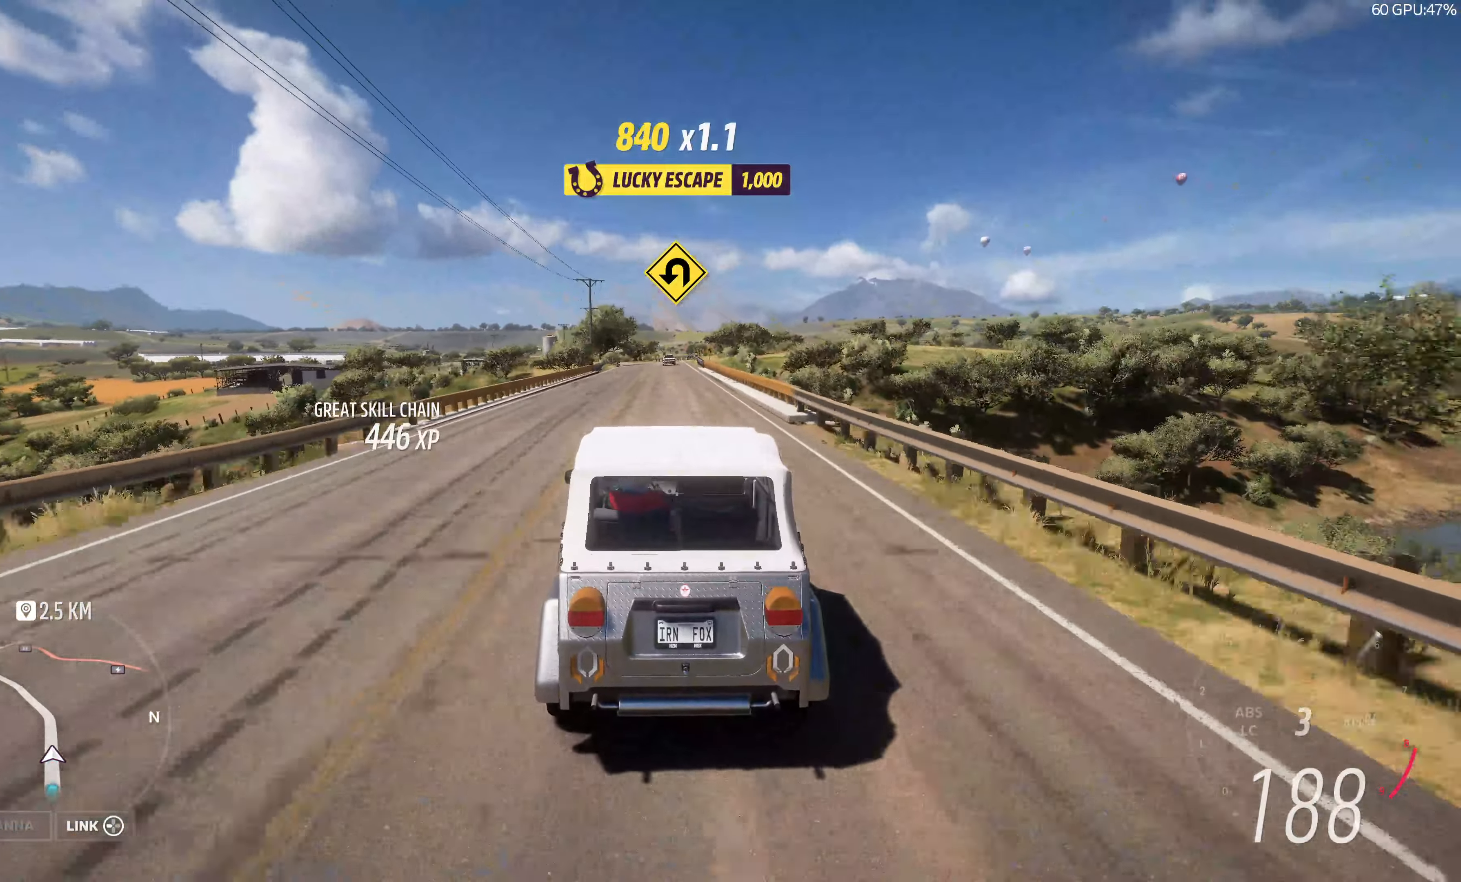
{"buttons": ["R2"], "left_stick": "up", "right_stick": "center", "events": []}
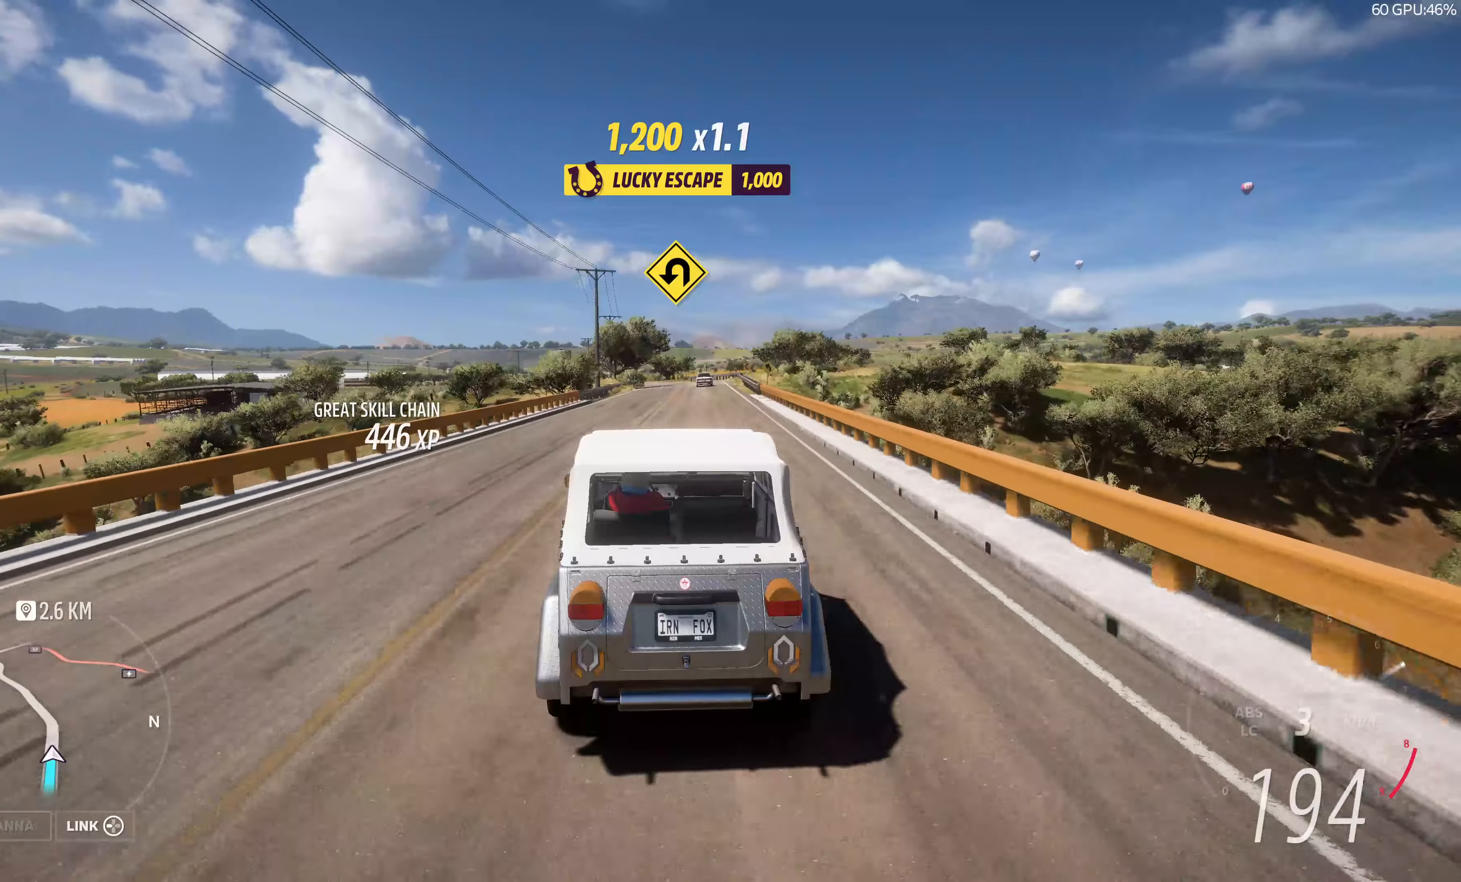
{"buttons": ["R2"], "left_stick": "up", "right_stick": "center", "events": []}
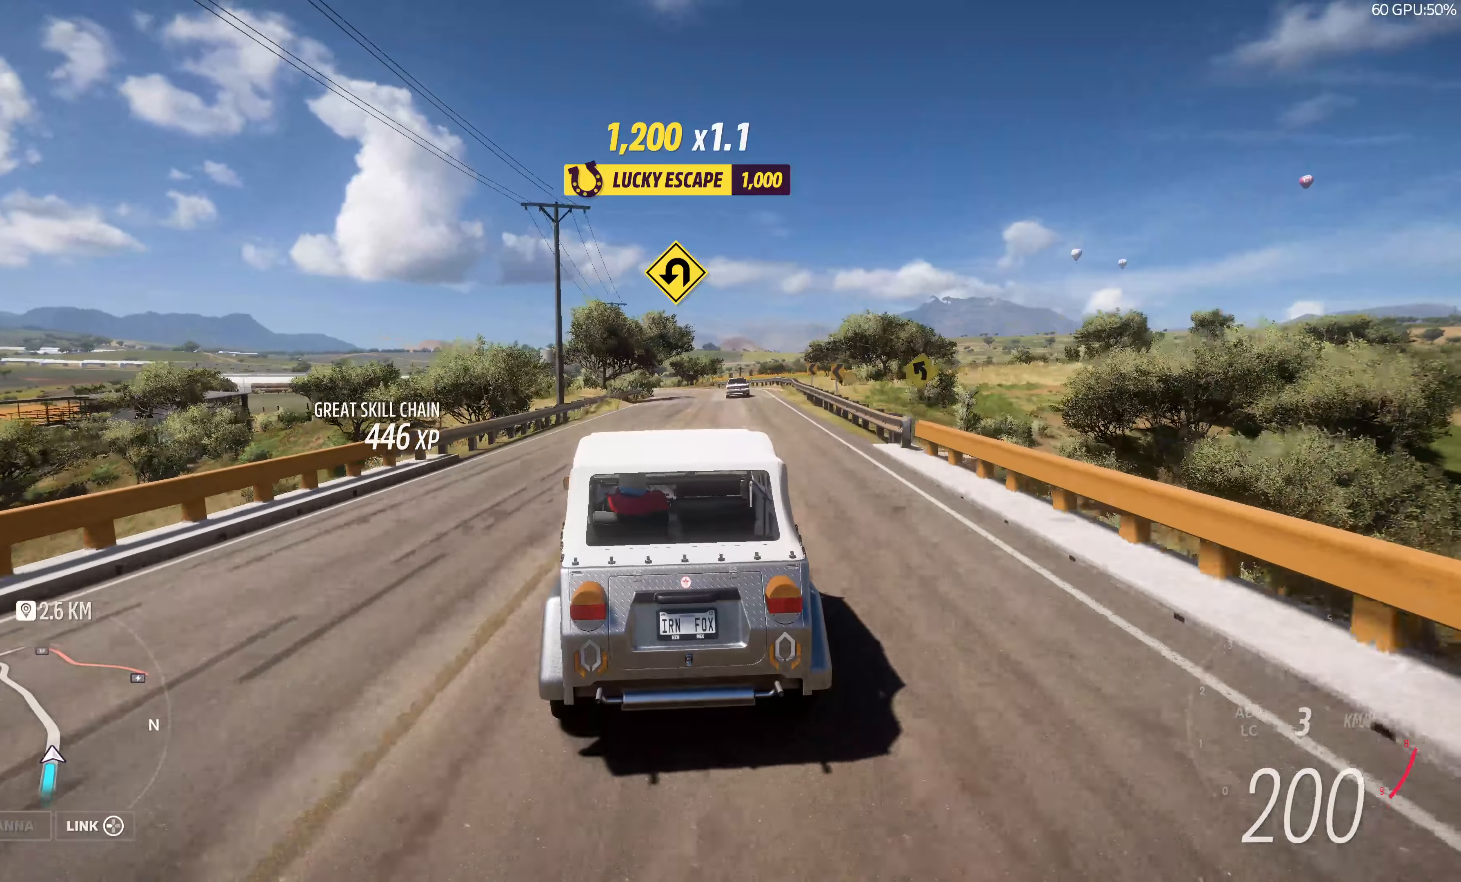
{"buttons": ["R2"], "left_stick": "up", "right_stick": "center", "events": [[166, "left_stick", "up-right"], [500, "left_stick", "up"]]}
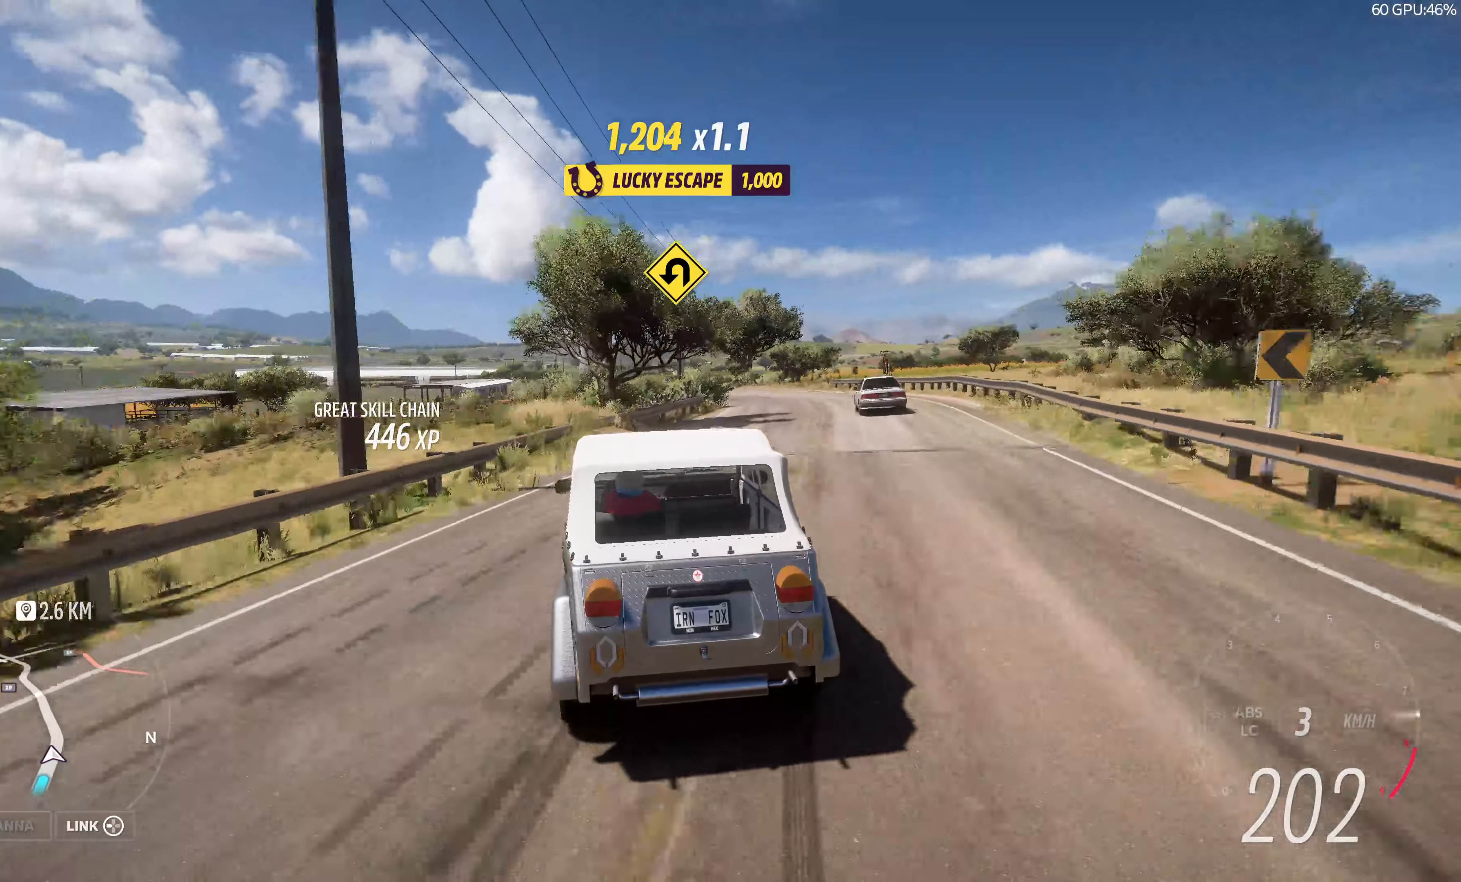
{"buttons": ["R2"], "left_stick": "up", "right_stick": "center", "events": [[250, "left_stick", "up-right"], [350, "left_stick", "up"]]}
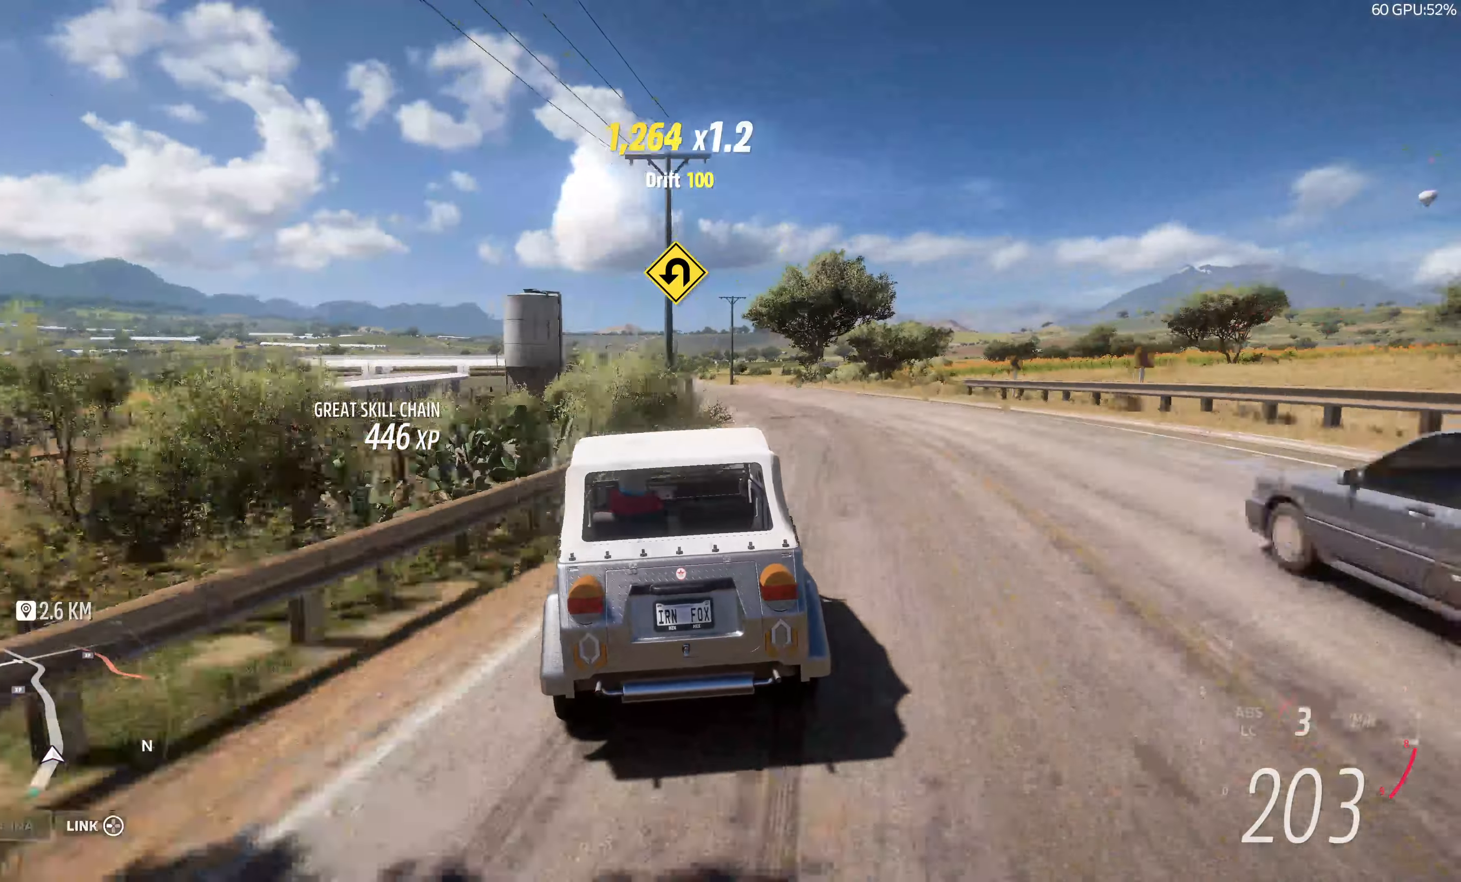
{"buttons": [], "left_stick": "center", "right_stick": "center", "events": [[283, "R2", "up"], [433, "left_stick", "center"]]}
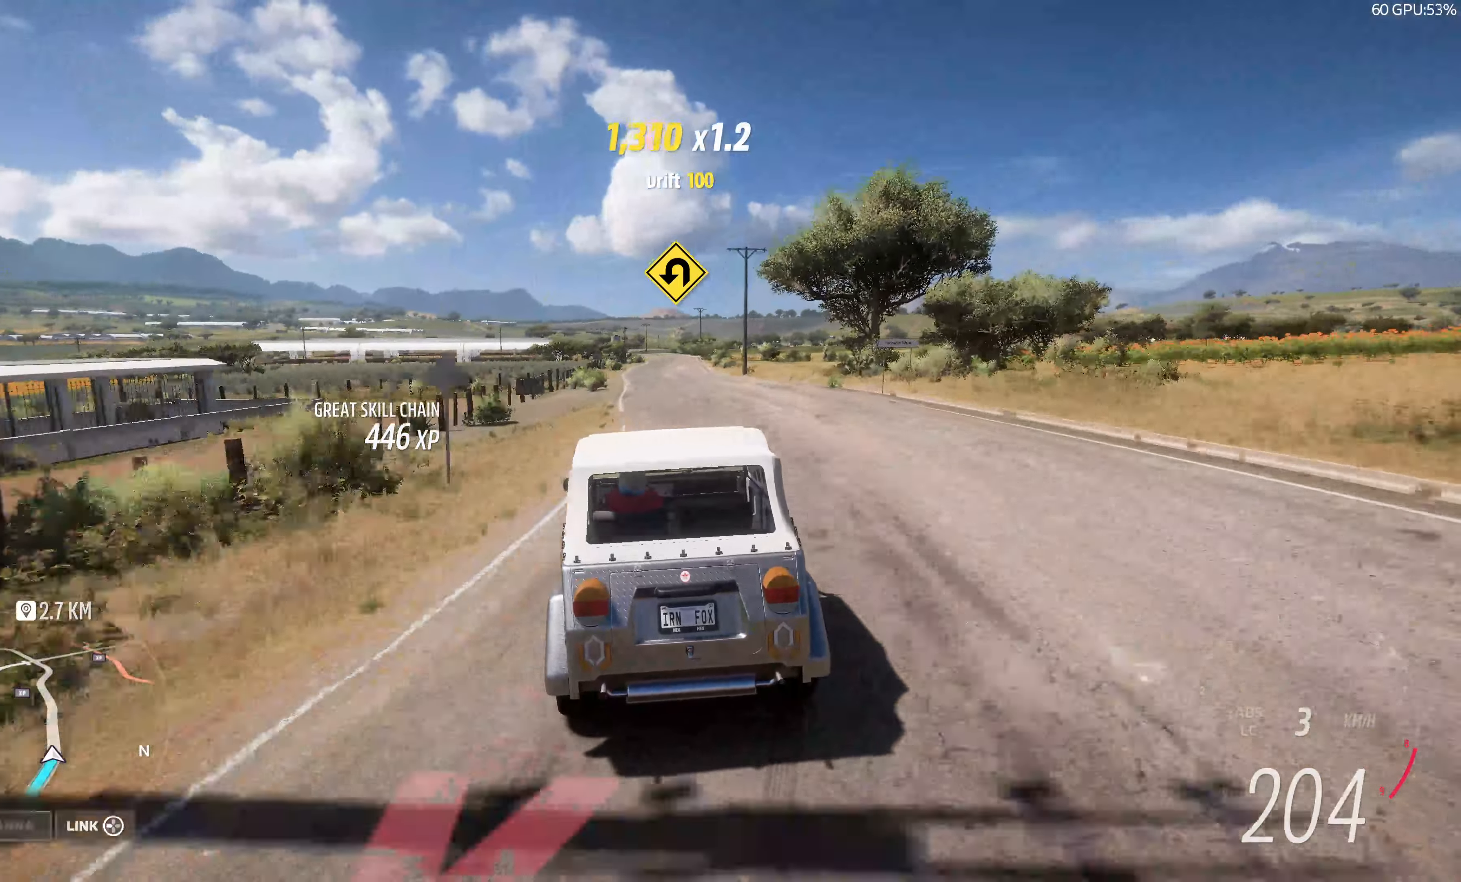
{"buttons": ["CROSS"], "left_stick": "up-left", "right_stick": "center", "events": [[266, "left_stick", "right"], [366, "CROSS", "down"], [416, "left_stick", "up-left"]]}
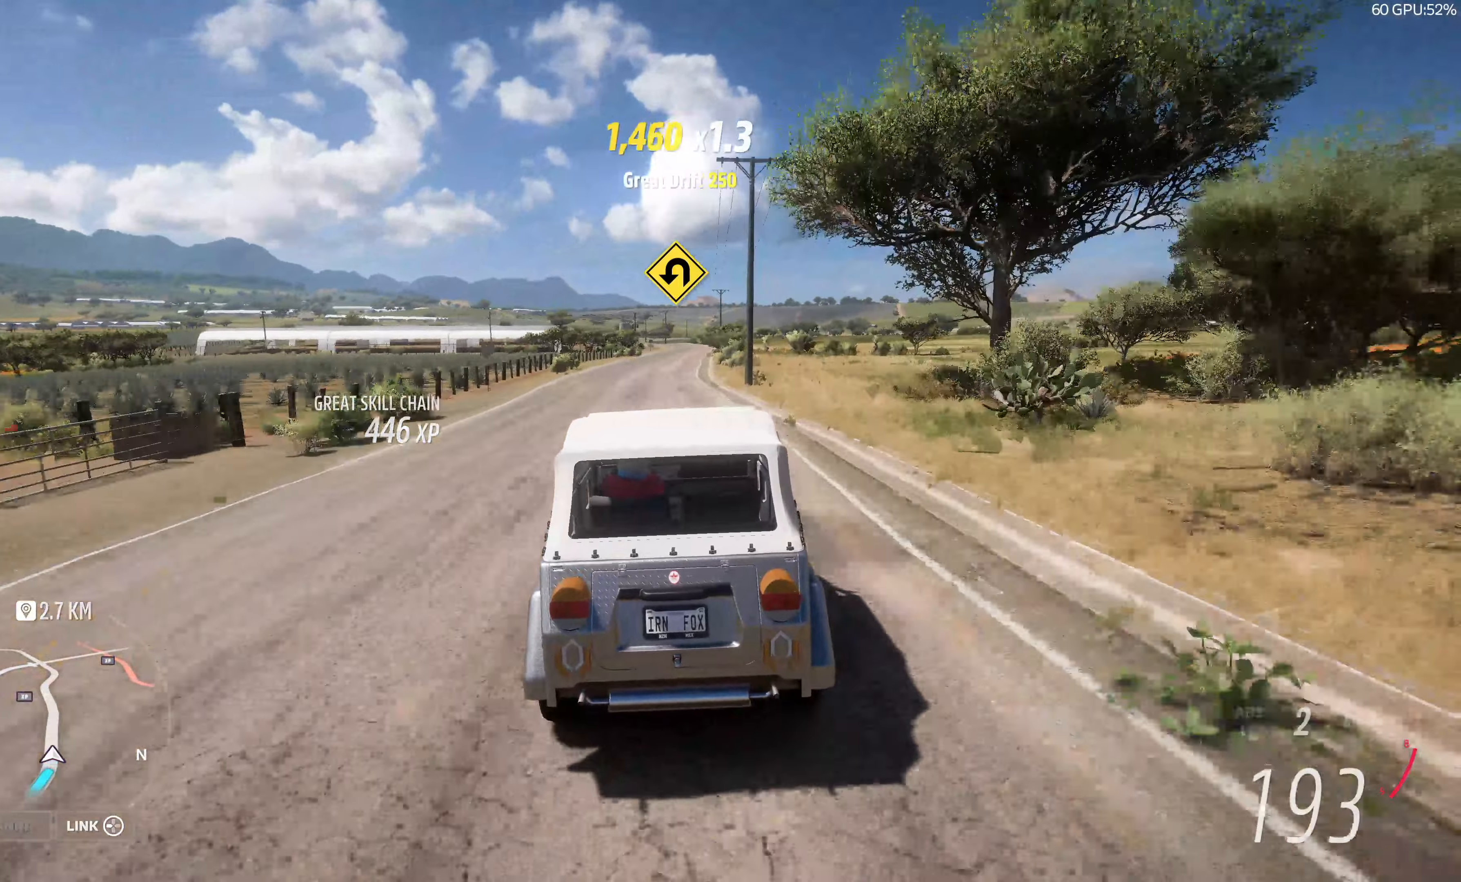
{"buttons": ["CROSS"], "left_stick": "up-left", "right_stick": "center", "events": [[50, "left_stick", "up-right"], [350, "left_stick", "up-left"]]}
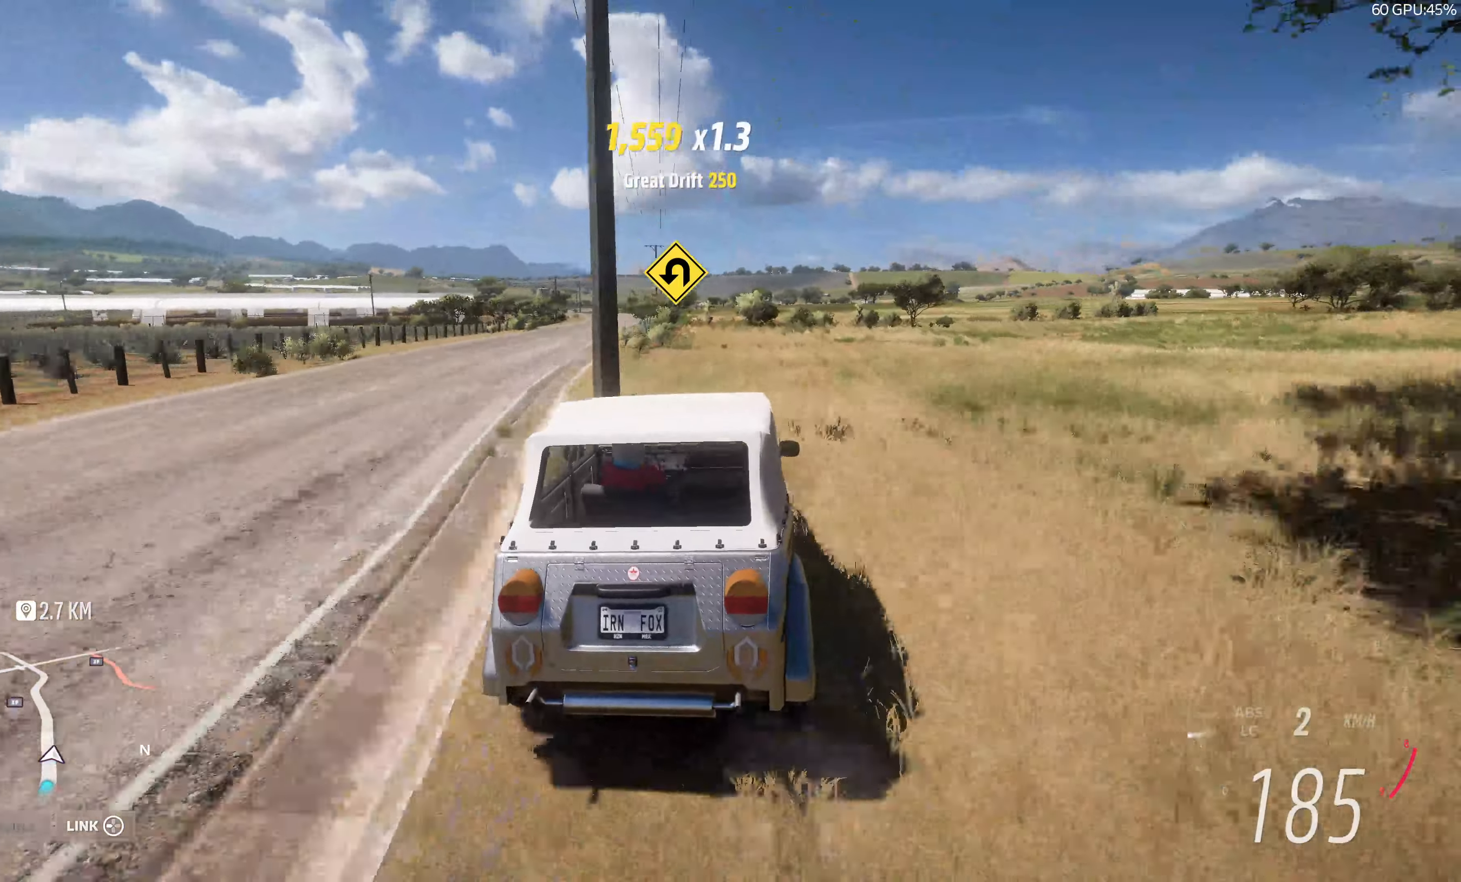
{"buttons": [], "left_stick": "center", "right_stick": "center", "events": [[66, "CROSS", "up"], [500, "left_stick", "center"]]}
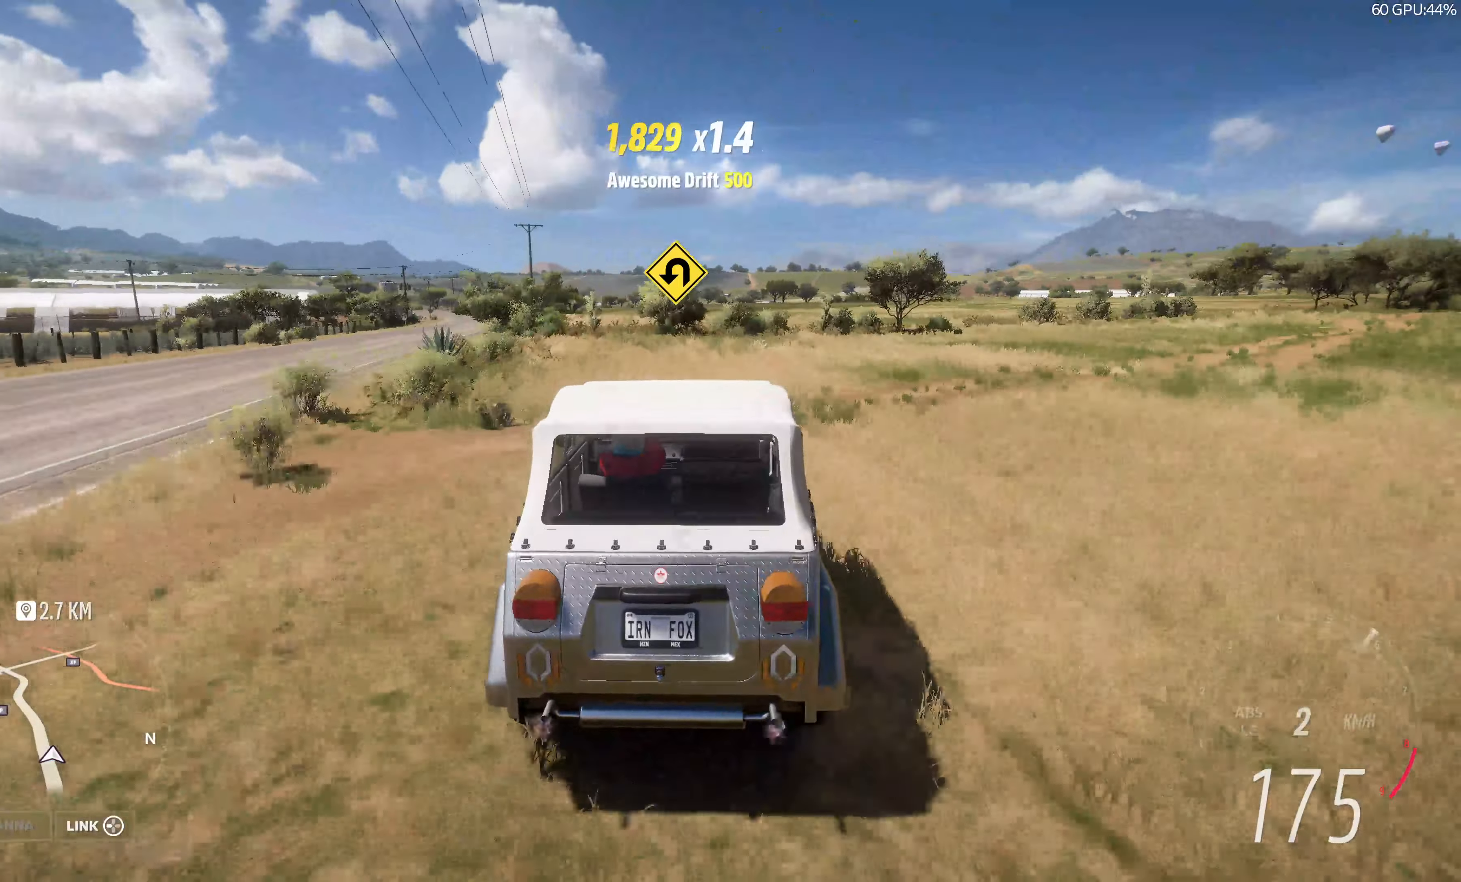
{"buttons": [], "left_stick": "center", "right_stick": "center", "events": [[150, "left_stick", "left"], [250, "left_stick", "center"]]}
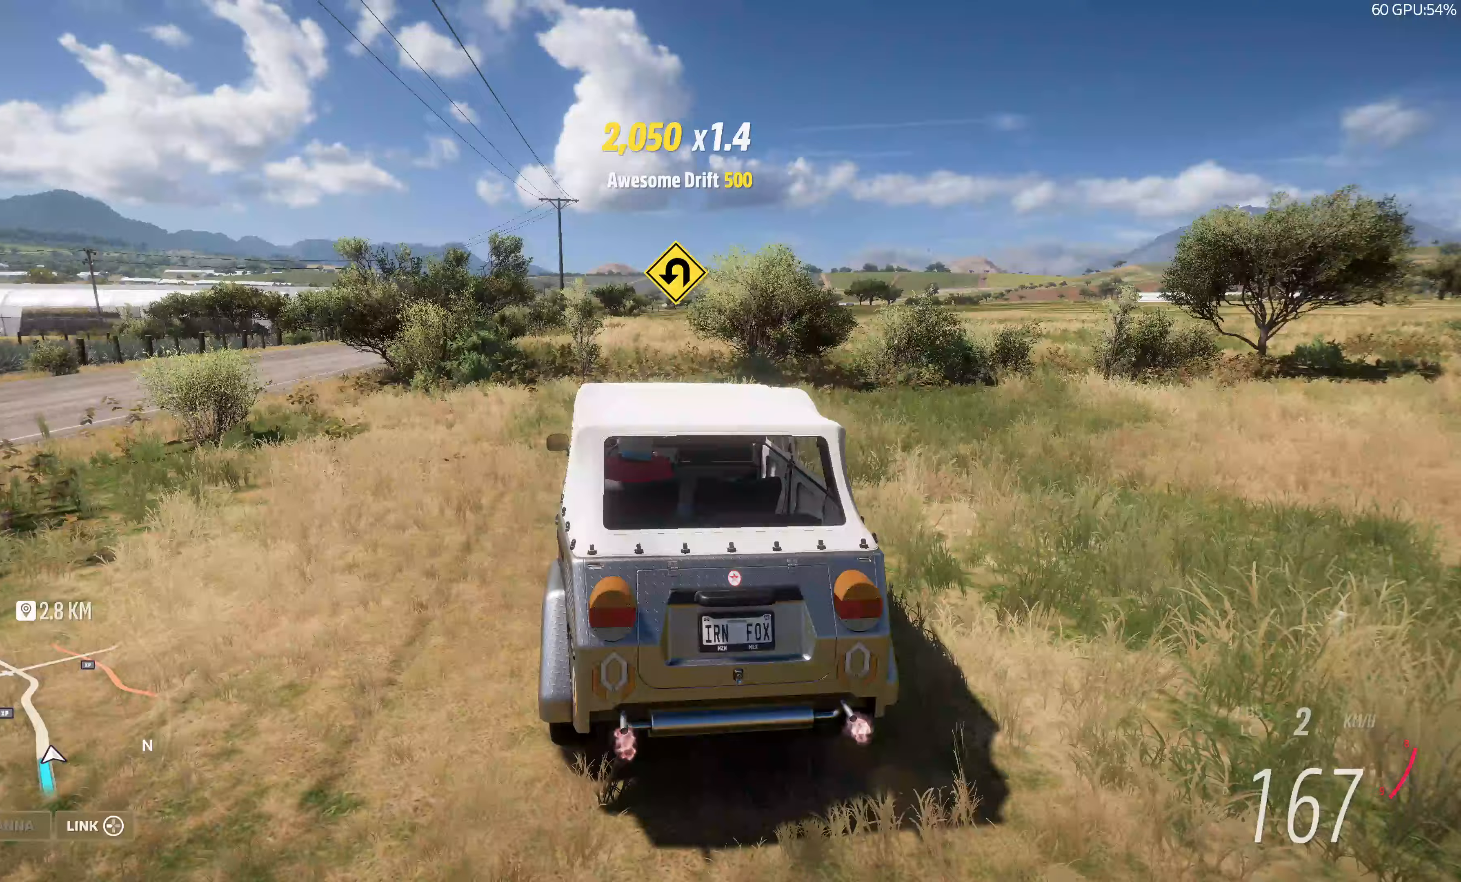
{"buttons": [], "left_stick": "center", "right_stick": "up", "events": [[100, "left_stick", "right"], [300, "left_stick", "center"], [317, "right_stick", "up"]]}
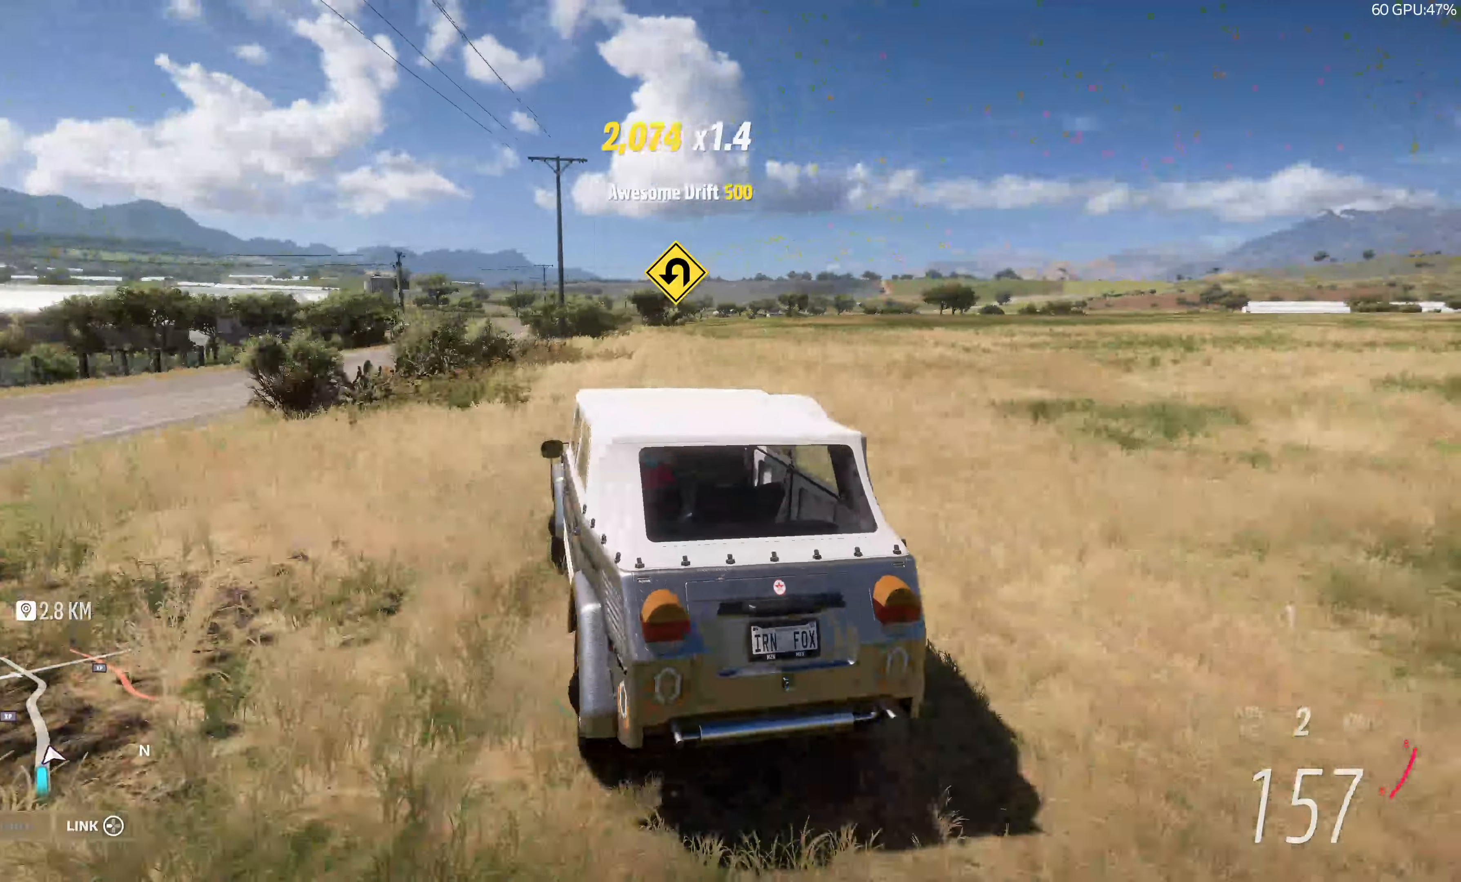
{"buttons": [], "left_stick": "center", "right_stick": "up", "events": []}
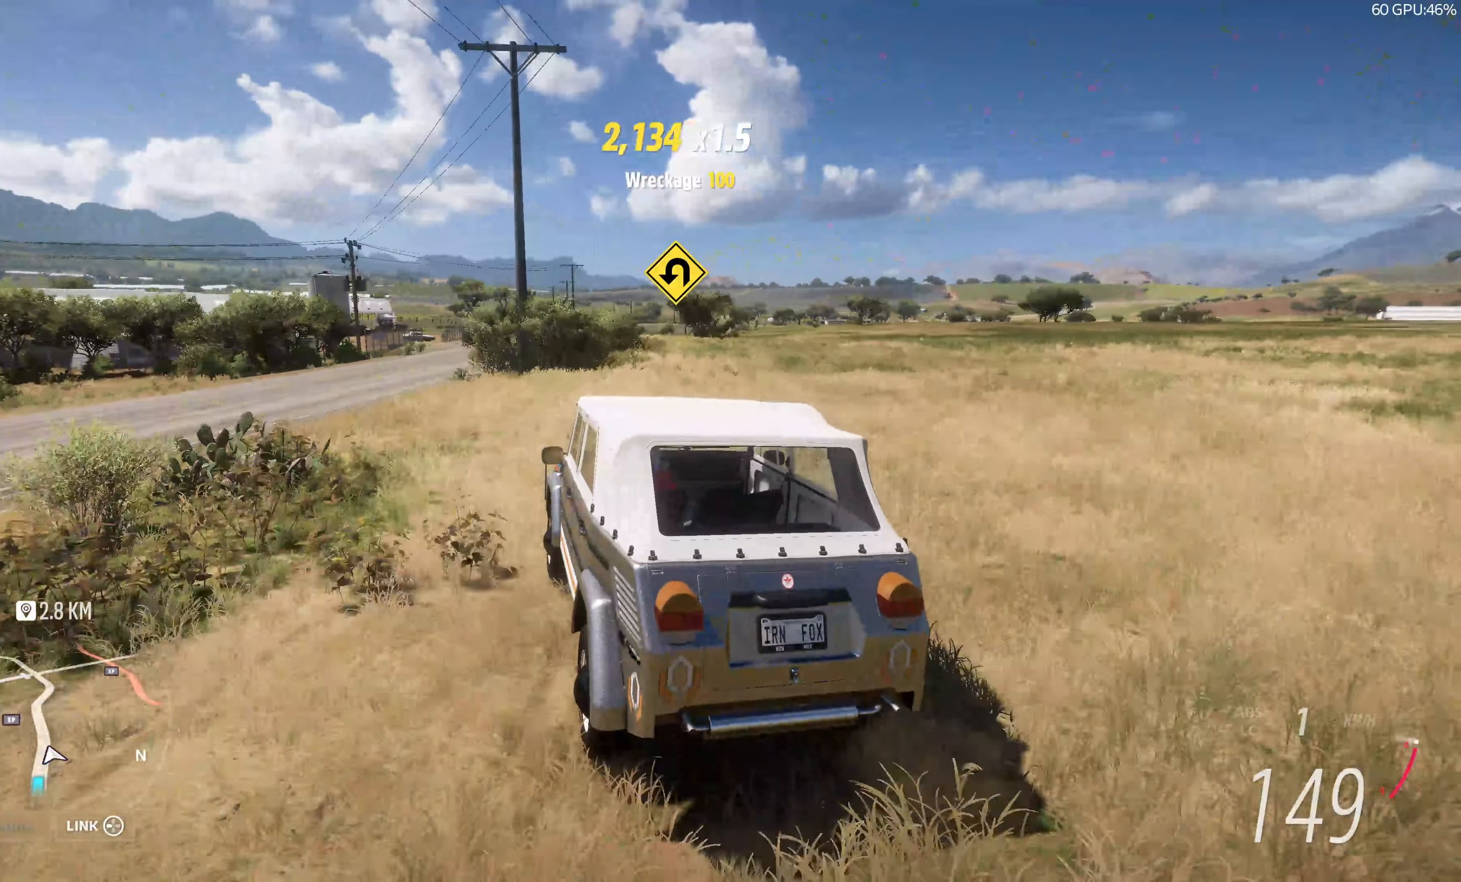
{"buttons": ["R2"], "left_stick": "center", "right_stick": "up", "events": [[283, "left_stick", "right"], [483, "R2", "down"], [500, "left_stick", "center"]]}
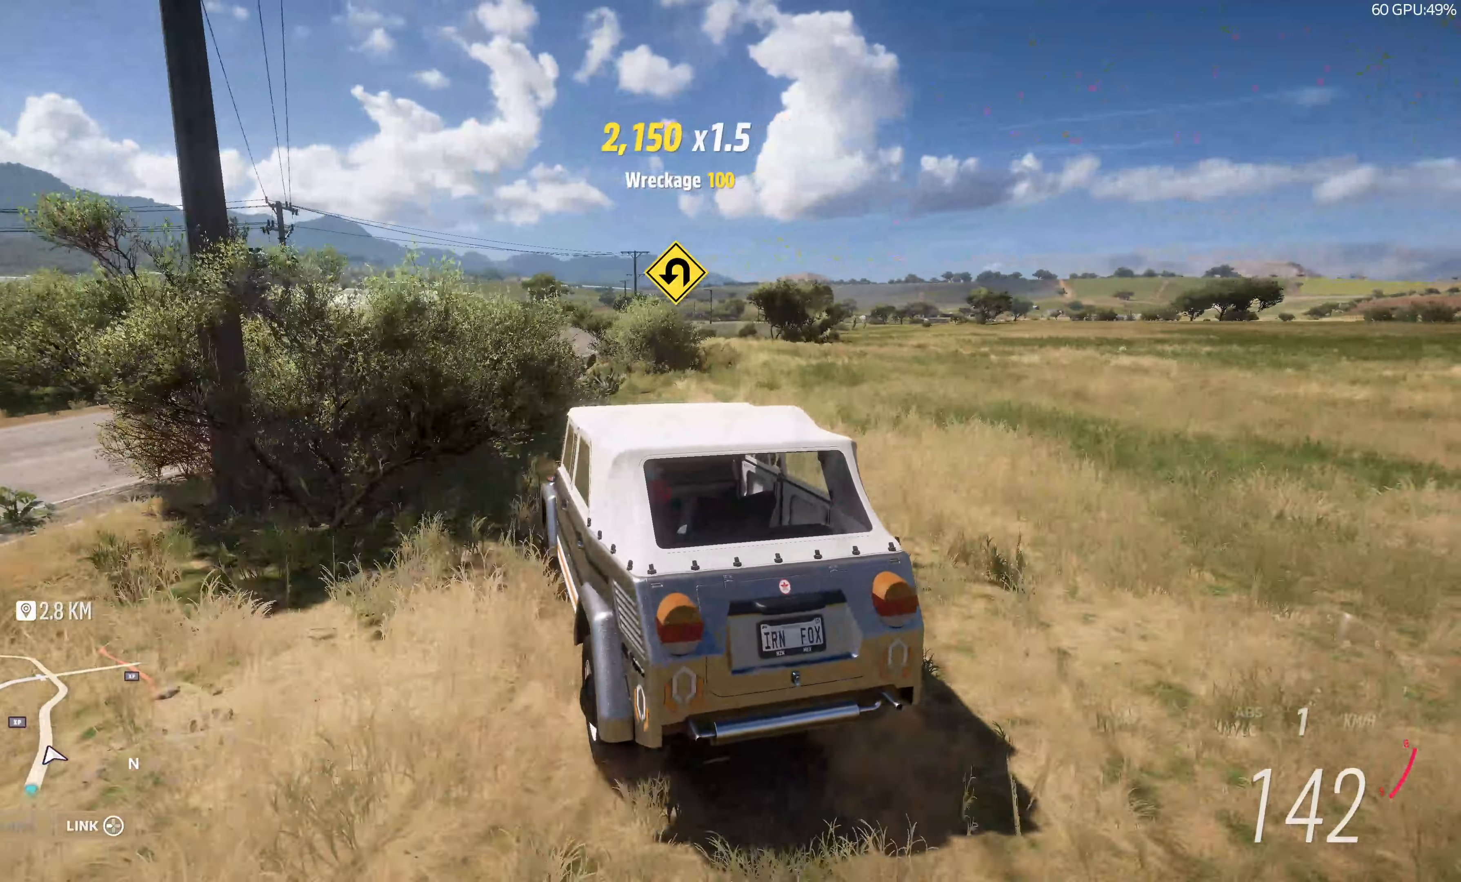
{"buttons": ["R2"], "left_stick": "center", "right_stick": "up", "events": []}
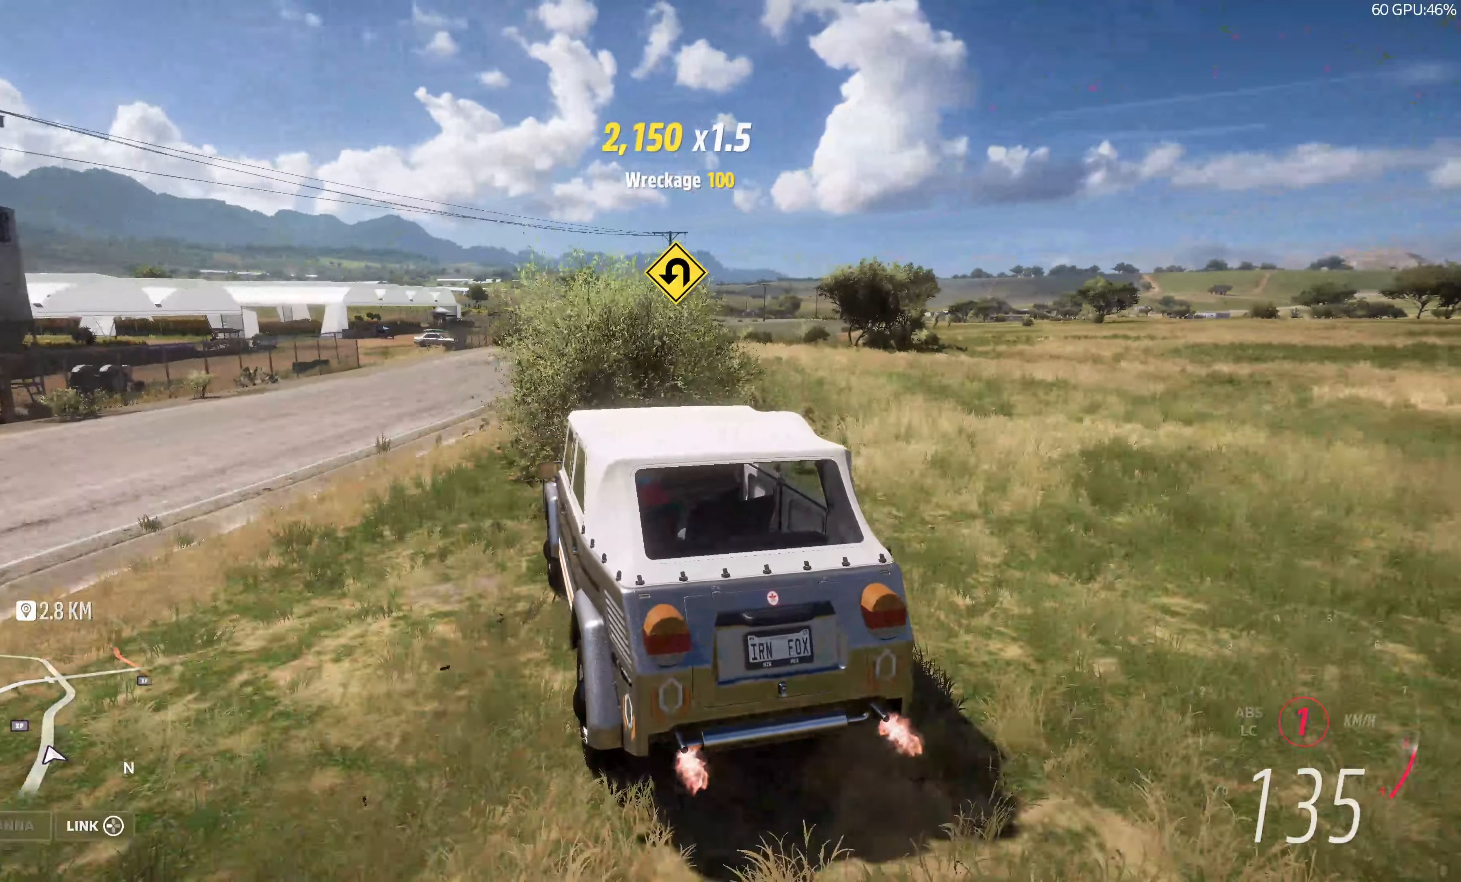
{"buttons": ["R2"], "left_stick": "center", "right_stick": "up", "events": [[17, "left_stick", "right"], [233, "left_stick", "center"]]}
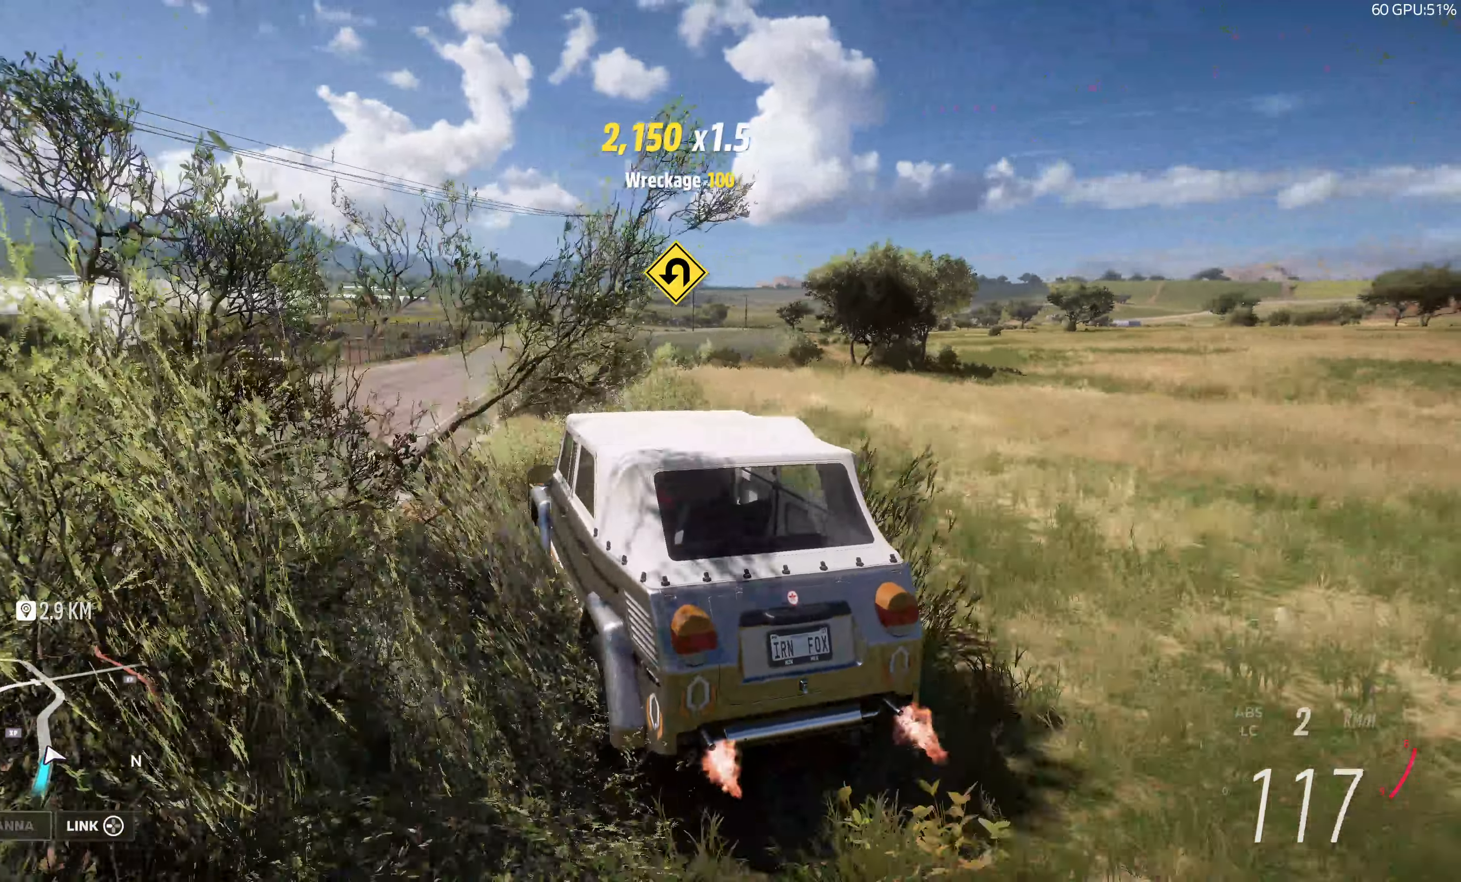
{"buttons": ["R2"], "left_stick": "up-left", "right_stick": "up", "events": [[350, "left_stick", "up-left"]]}
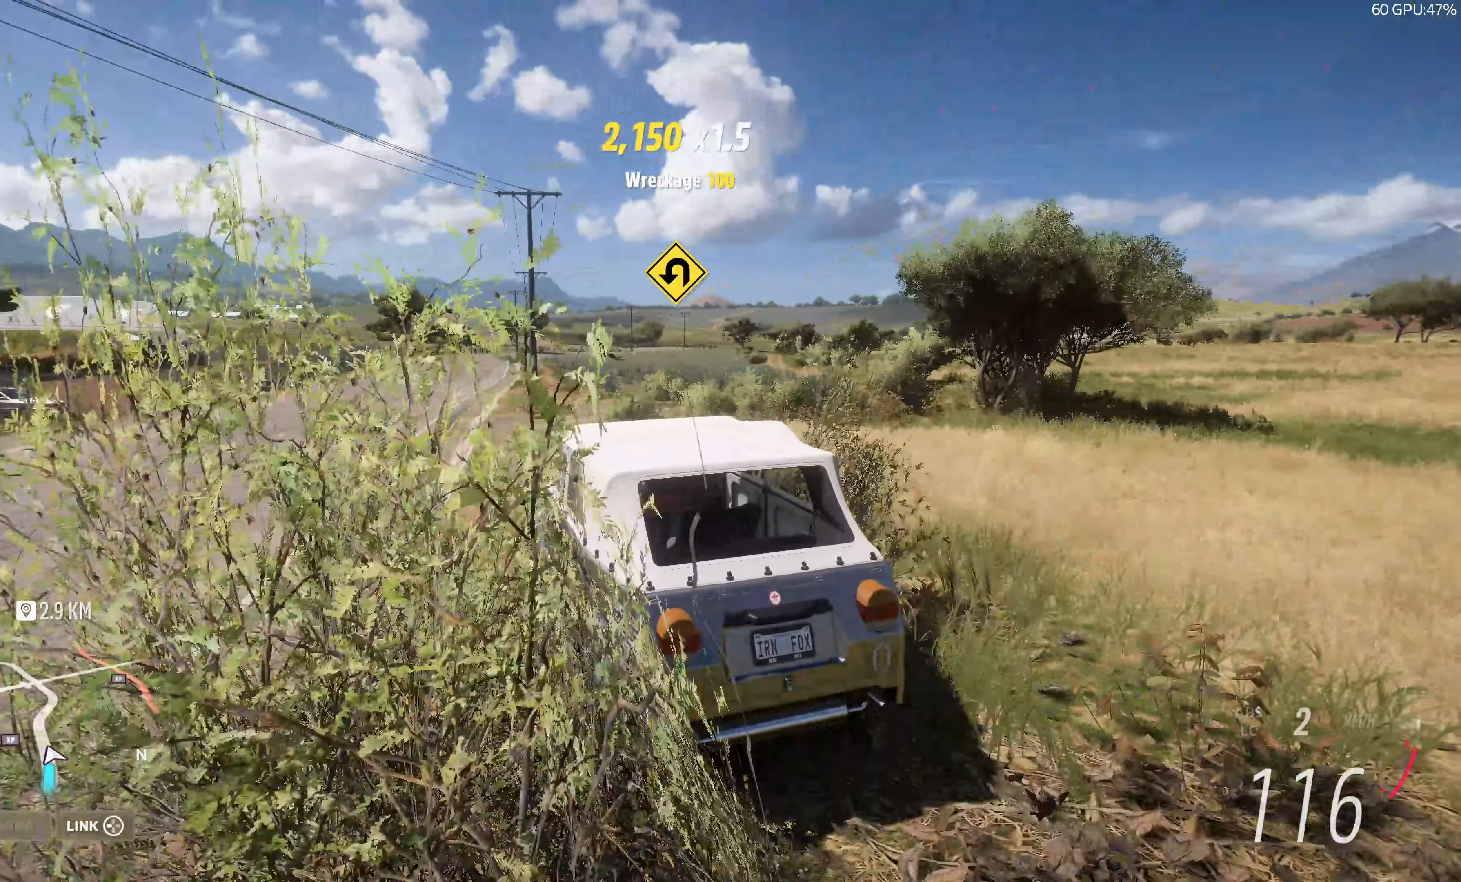
{"buttons": ["R2"], "left_stick": "center", "right_stick": "up", "events": [[217, "left_stick", "center"]]}
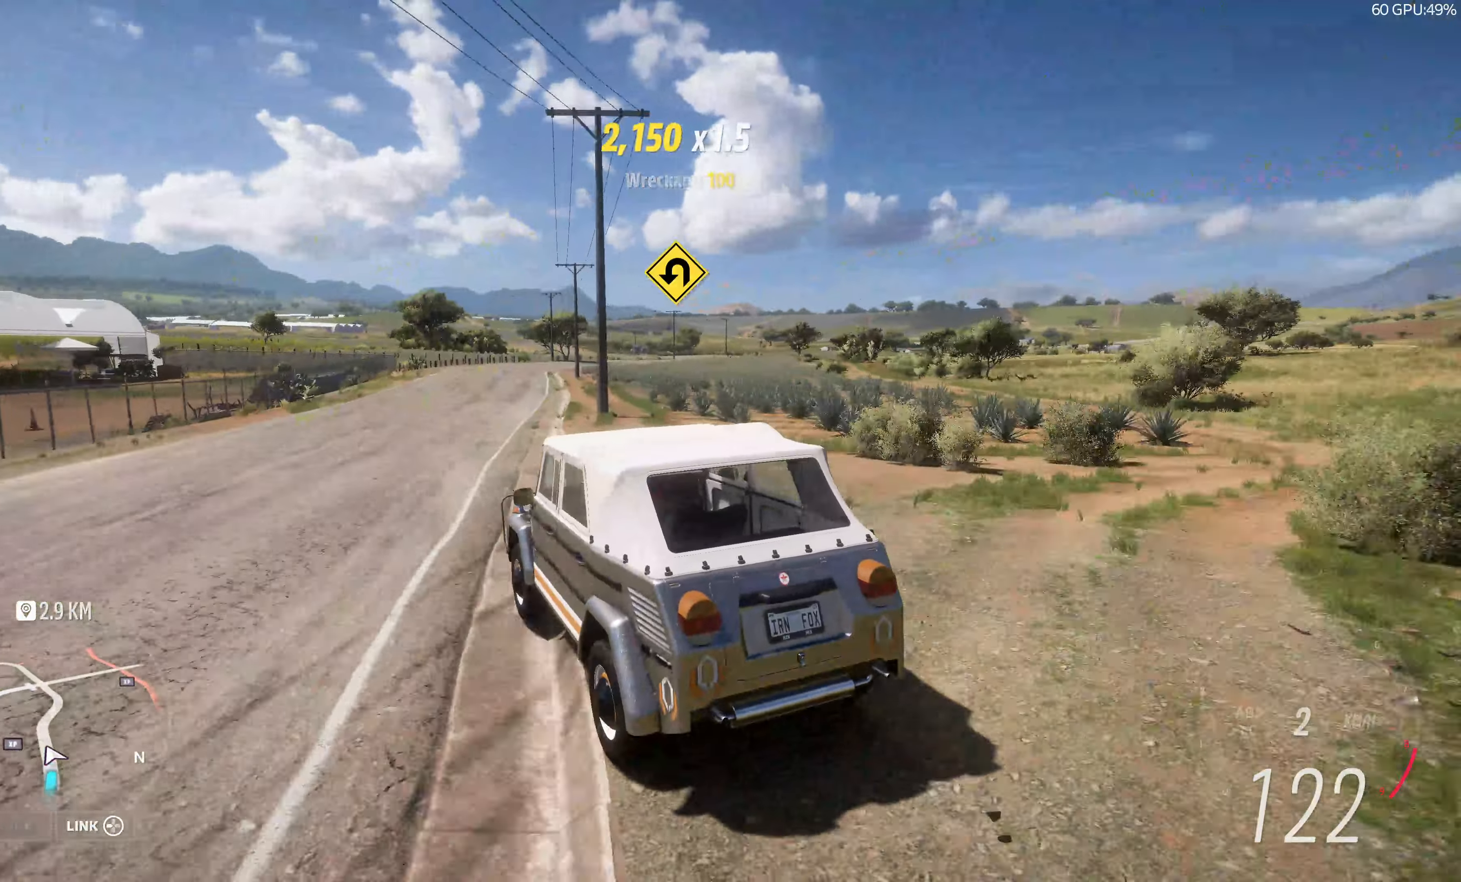
{"buttons": ["R2"], "left_stick": "right", "right_stick": "up", "events": [[83, "left_stick", "right"]]}